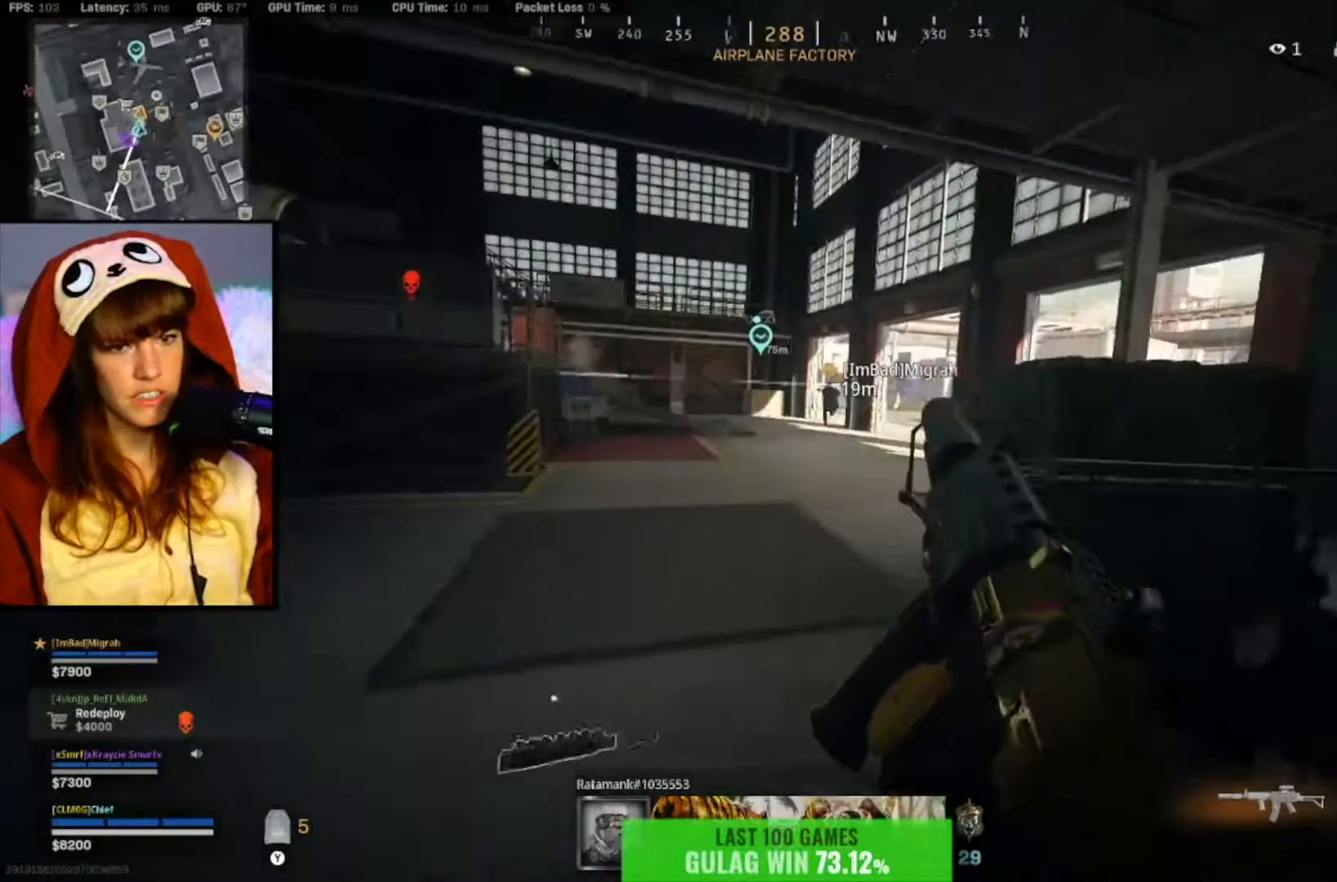
Gameplay with a controller (Xbox layout); each line is a JSON object with the inputs held at the frame after it. "events" lists button and stick changes between this image and that frame as [ms after this image, input, new state], when the widget could be followed in between. Not read: Z.
{"buttons": [], "left_stick": "up-left", "right_stick": "right", "events": [[433, "left_stick", "up-left"], [467, "right_stick", "right"]]}
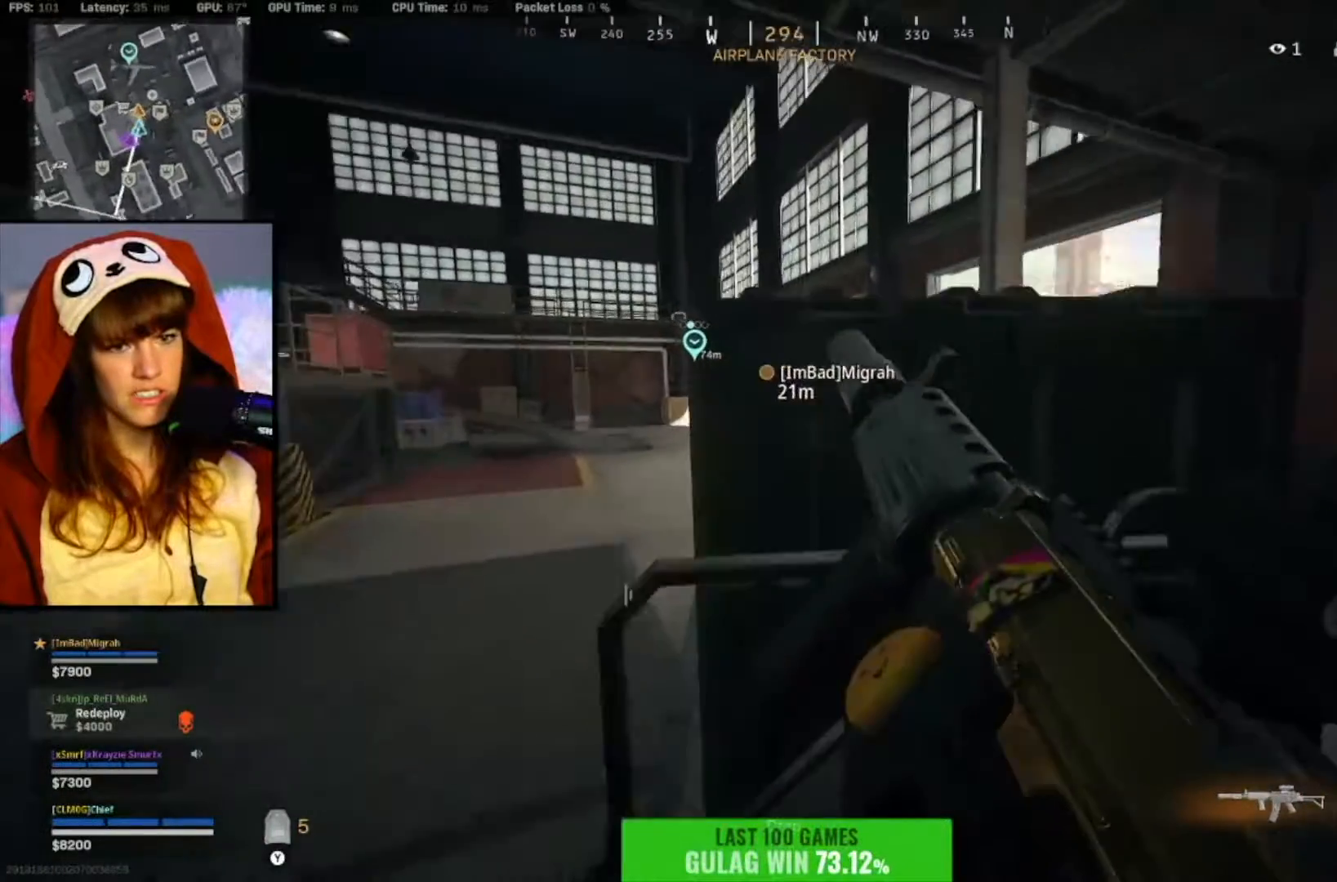
{"buttons": [], "left_stick": "up-left", "right_stick": "center", "events": [[67, "right_stick", "center"], [233, "right_stick", "right"], [400, "right_stick", "center"]]}
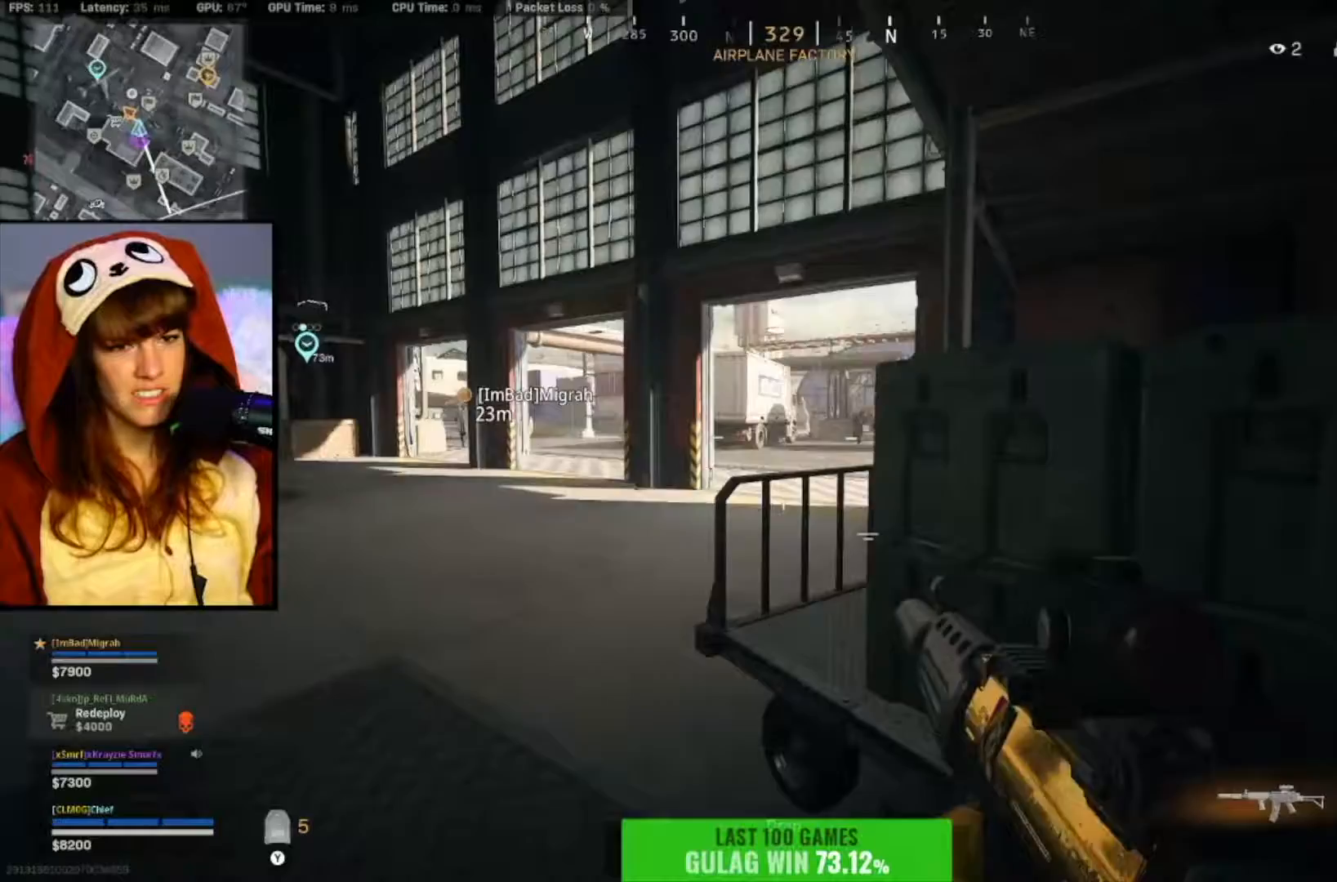
{"buttons": ["L2"], "left_stick": "up-right", "right_stick": "up-right", "events": [[267, "L2", "down"], [267, "left_stick", "up"], [350, "right_stick", "up-right"], [467, "left_stick", "up-right"]]}
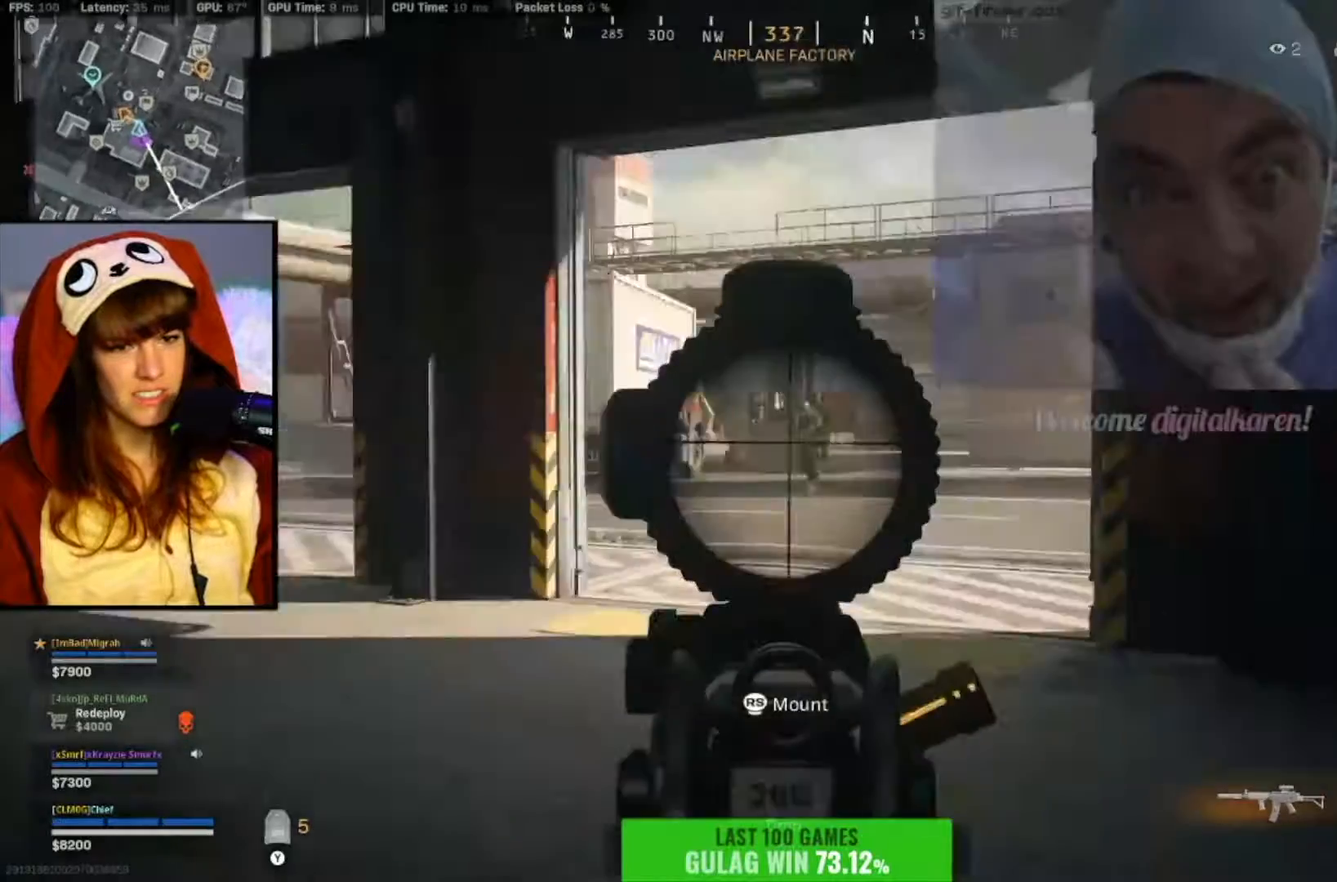
{"buttons": ["L2", "R2"], "left_stick": "down", "right_stick": "center", "events": [[67, "right_stick", "up"], [100, "R2", "down"], [167, "right_stick", "center"], [267, "right_stick", "down-left"], [300, "left_stick", "down"], [400, "right_stick", "center"]]}
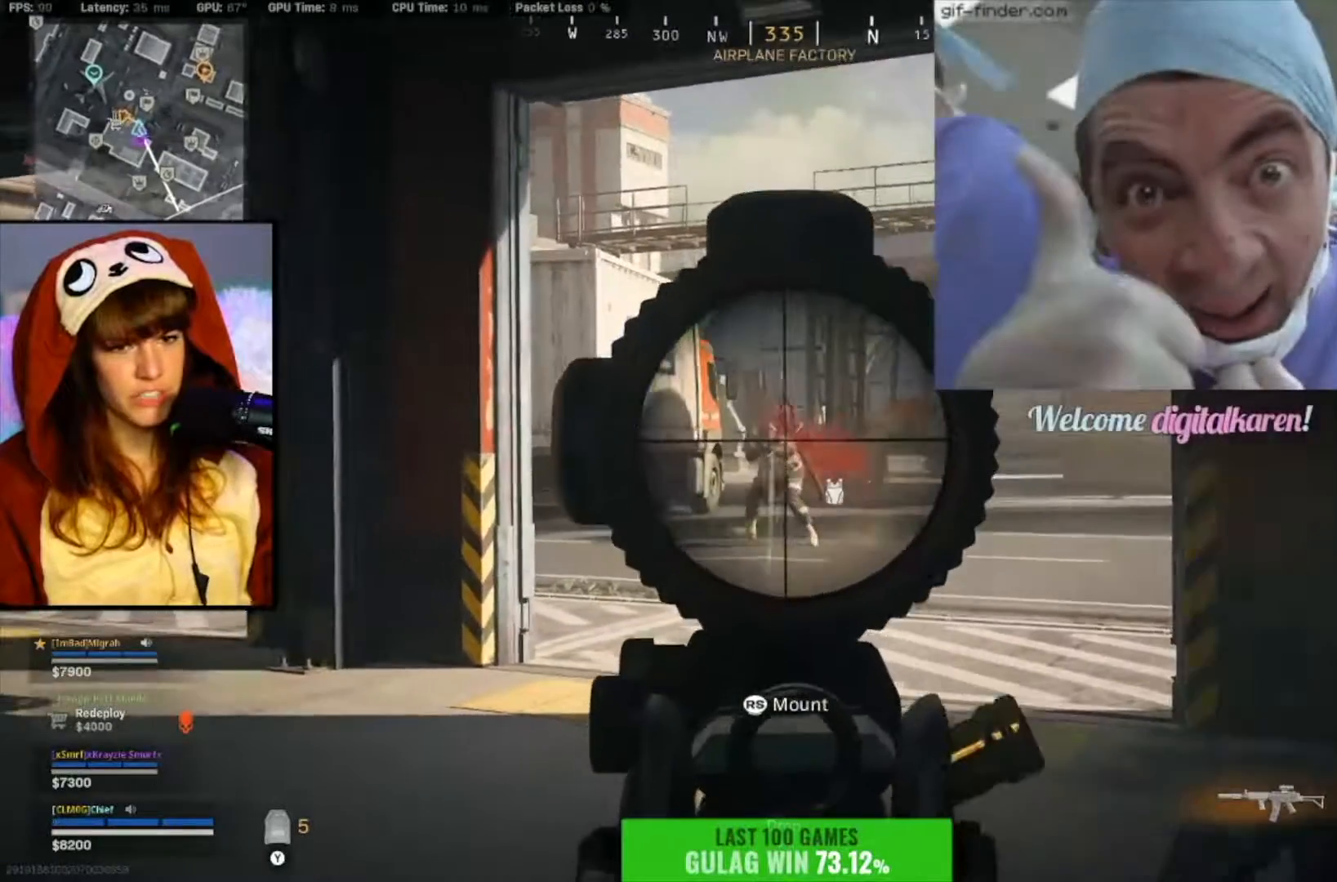
{"buttons": ["L2", "R2"], "left_stick": "down-right", "right_stick": "down-left", "events": [[67, "right_stick", "down-right"], [133, "right_stick", "down-left"], [200, "right_stick", "center"], [250, "right_stick", "down"], [300, "left_stick", "down-right"], [367, "right_stick", "down-left"]]}
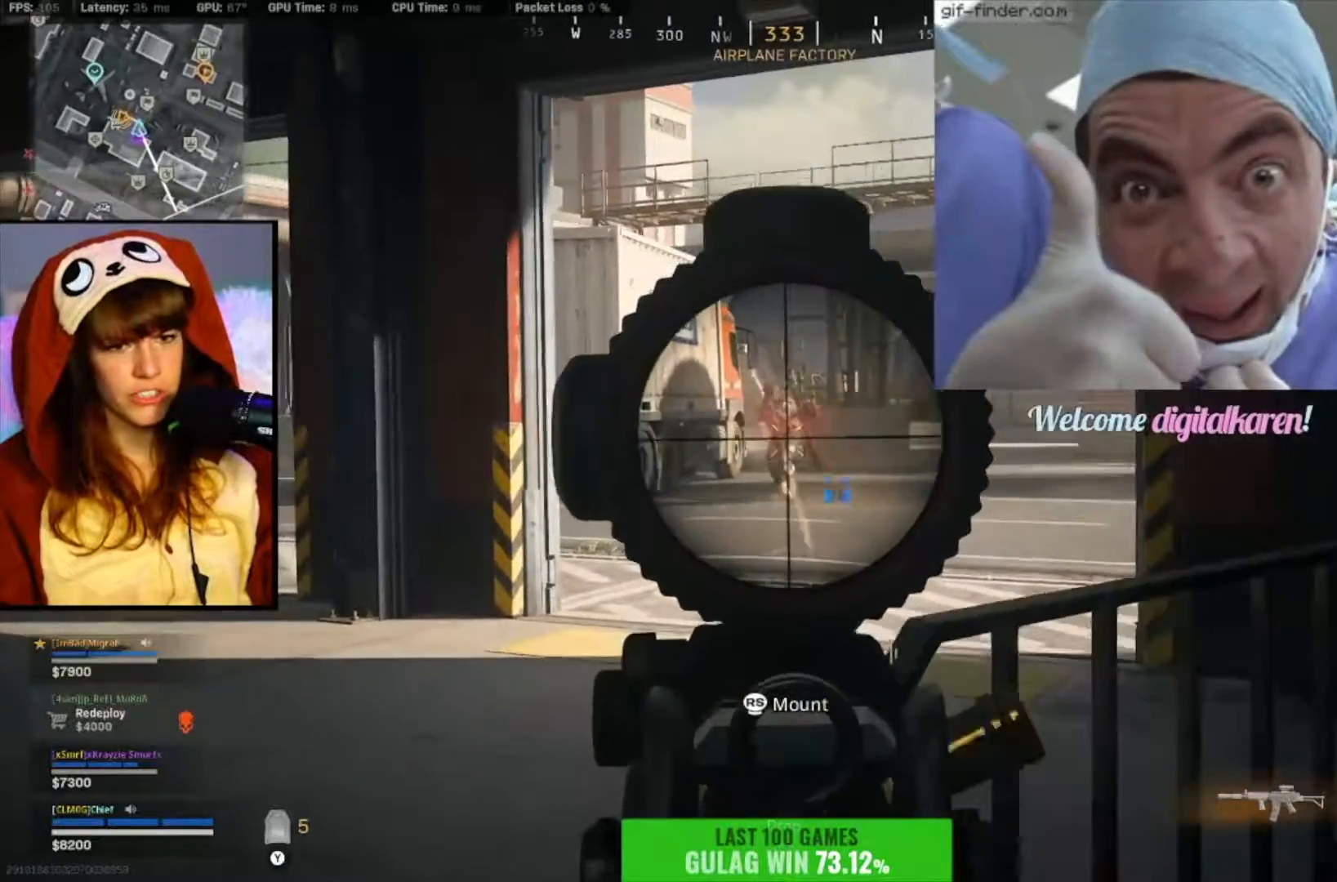
{"buttons": ["L2", "R2"], "left_stick": "down-left", "right_stick": "center", "events": [[33, "right_stick", "center"], [367, "left_stick", "down-left"]]}
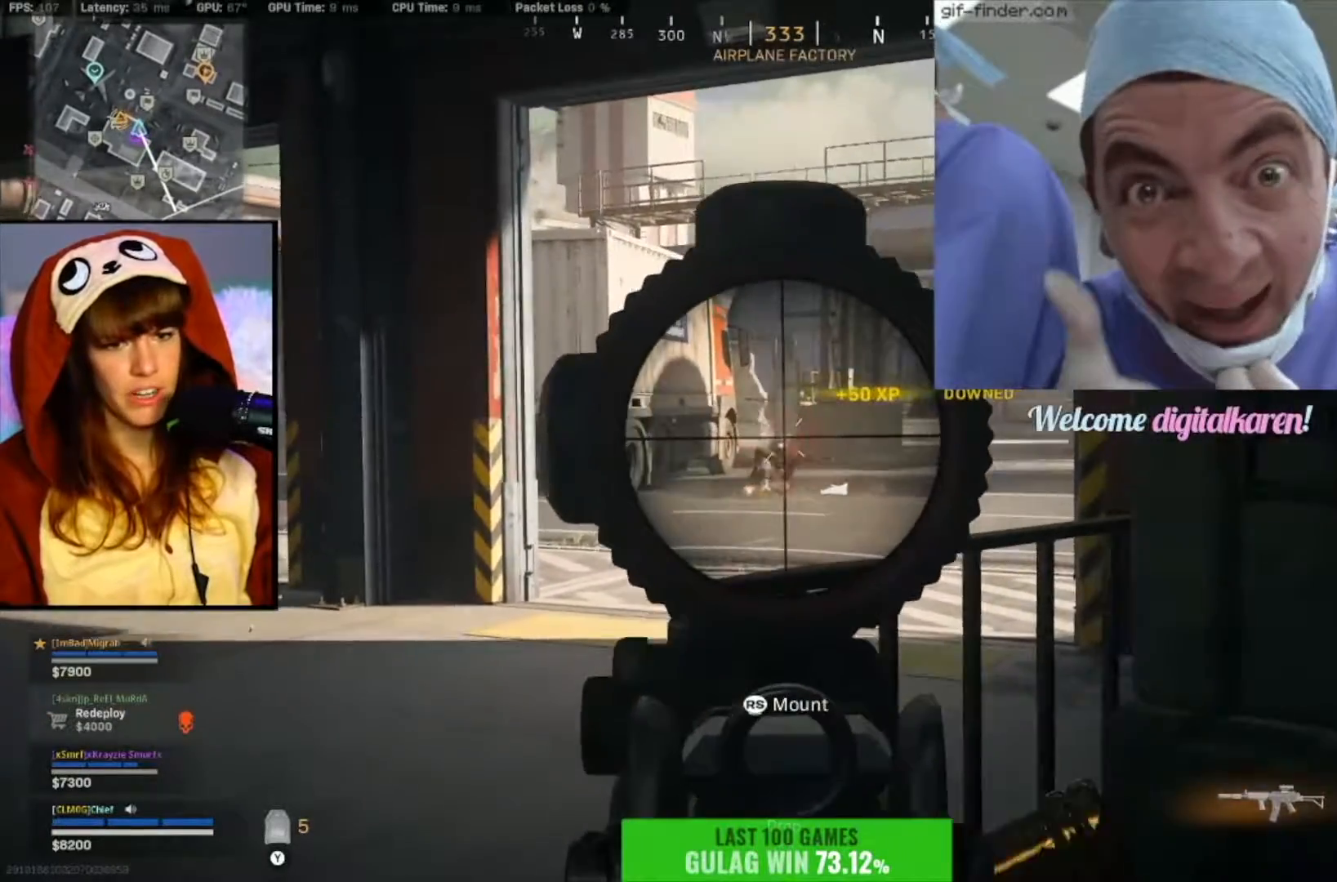
{"buttons": ["L2", "R2"], "left_stick": "center", "right_stick": "center", "events": [[17, "right_stick", "down"], [67, "left_stick", "left"], [167, "right_stick", "center"], [333, "left_stick", "center"]]}
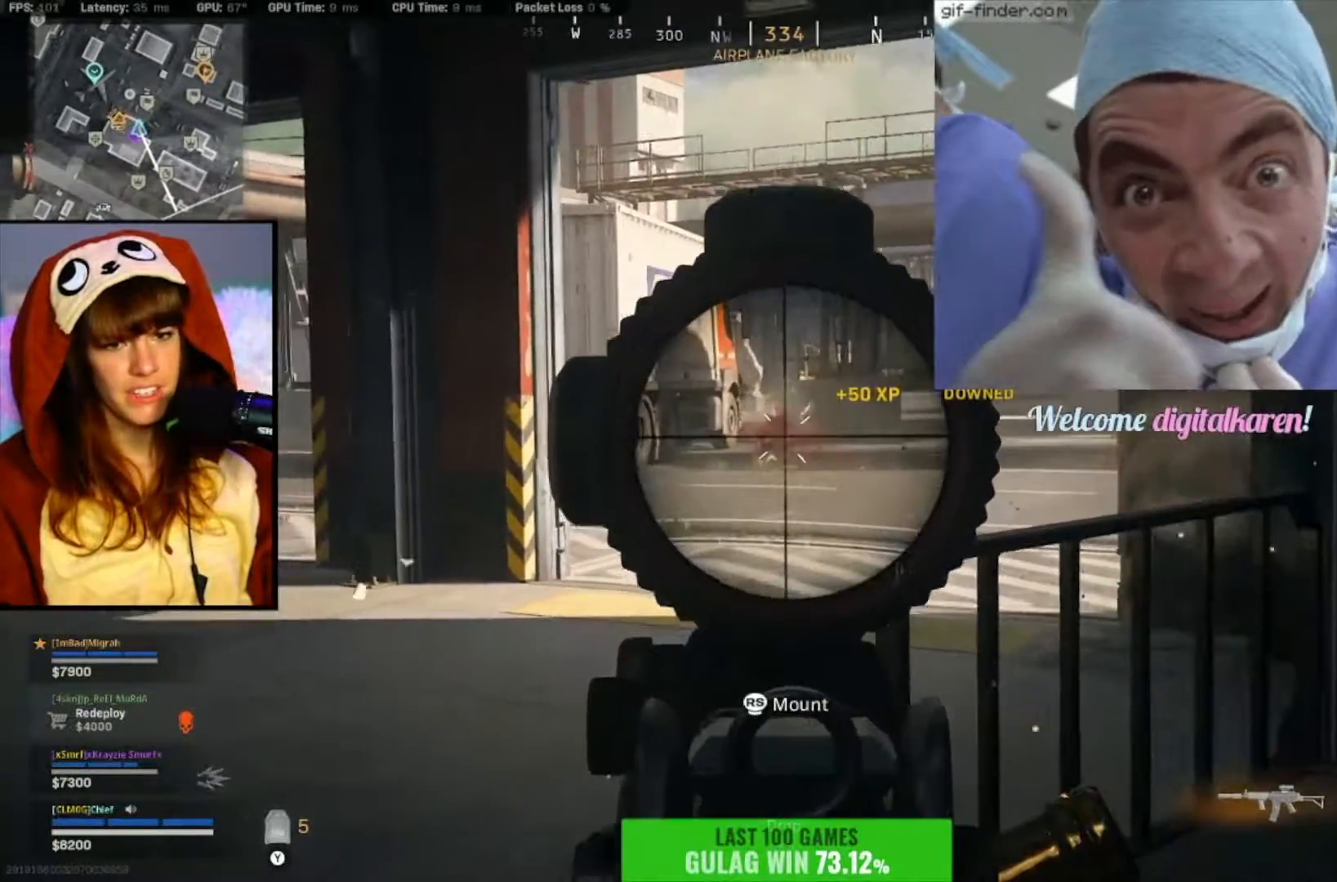
{"buttons": ["L2", "R2"], "left_stick": "right", "right_stick": "up", "events": [[133, "left_stick", "down-right"], [433, "R2", "up"], [500, "R2", "down"], [500, "left_stick", "right"], [500, "right_stick", "up"]]}
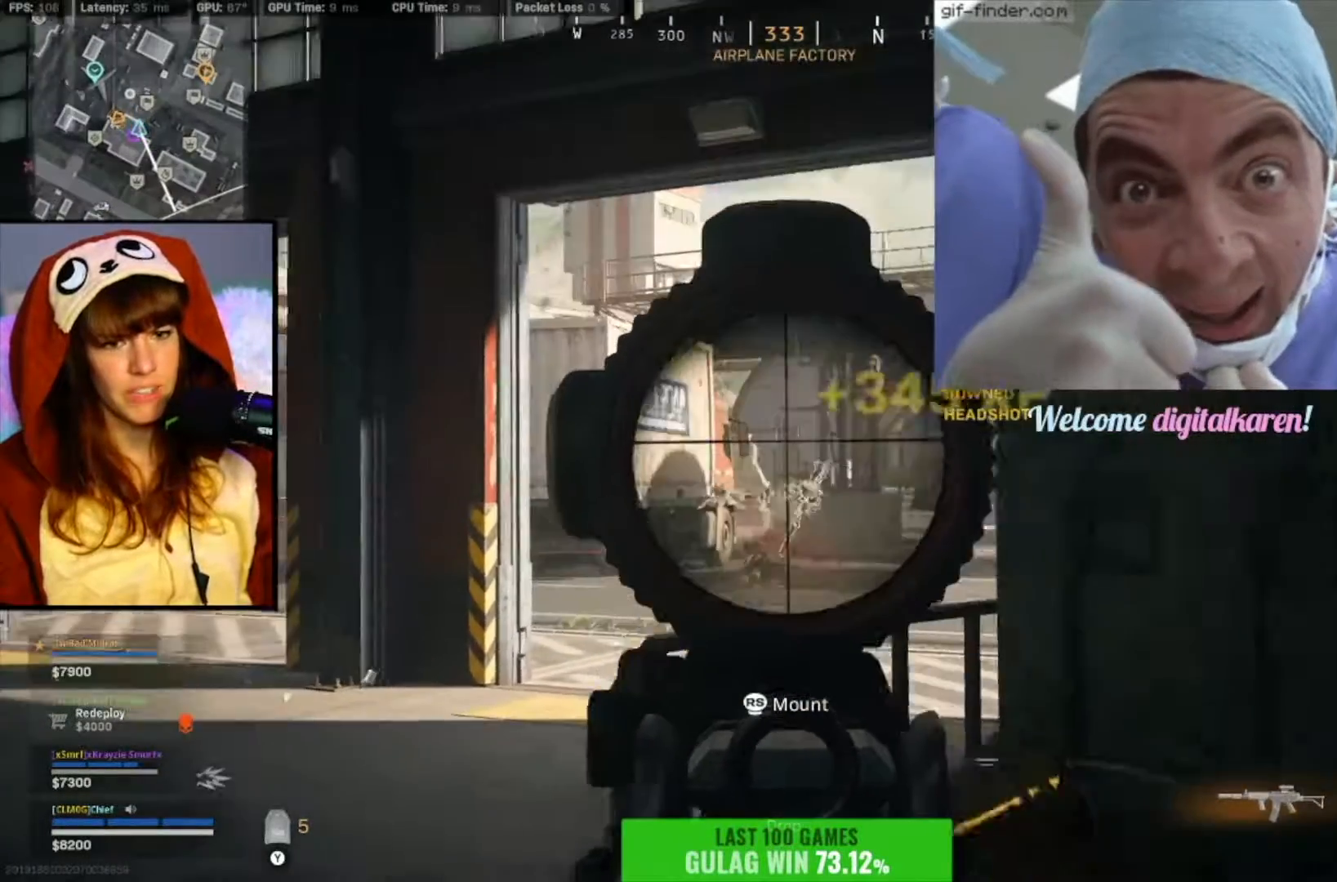
{"buttons": ["L2", "R2"], "left_stick": "up-left", "right_stick": "down", "events": [[133, "right_stick", "down"], [167, "left_stick", "up-left"]]}
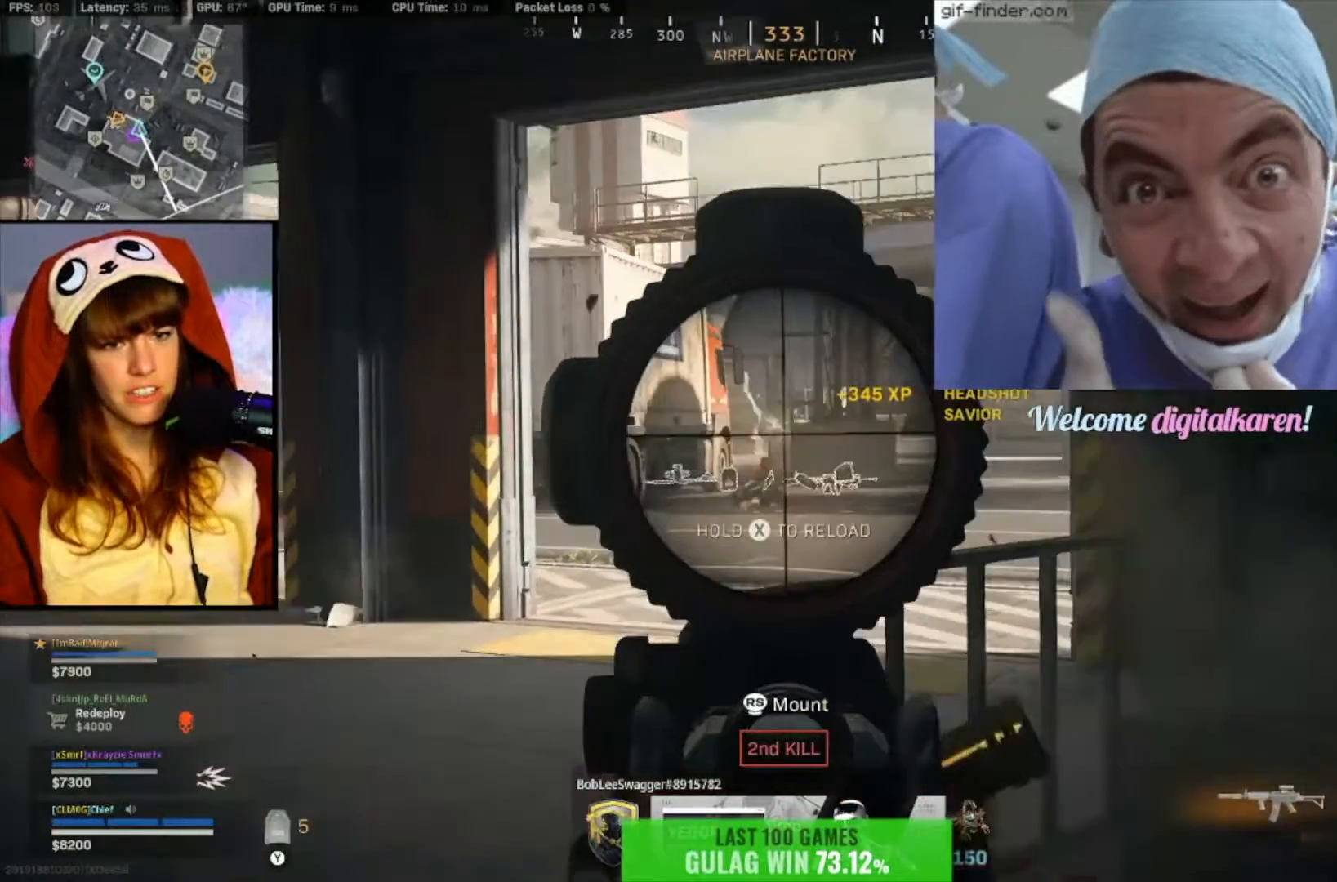
{"buttons": ["X"], "left_stick": "right", "right_stick": "center", "events": [[67, "right_stick", "up-right"], [133, "left_stick", "center"], [133, "right_stick", "center"], [167, "DPAD_UP", "down"], [300, "DPAD_UP", "up"], [367, "L2", "up"], [400, "R2", "up"], [433, "left_stick", "right"], [467, "X", "down"]]}
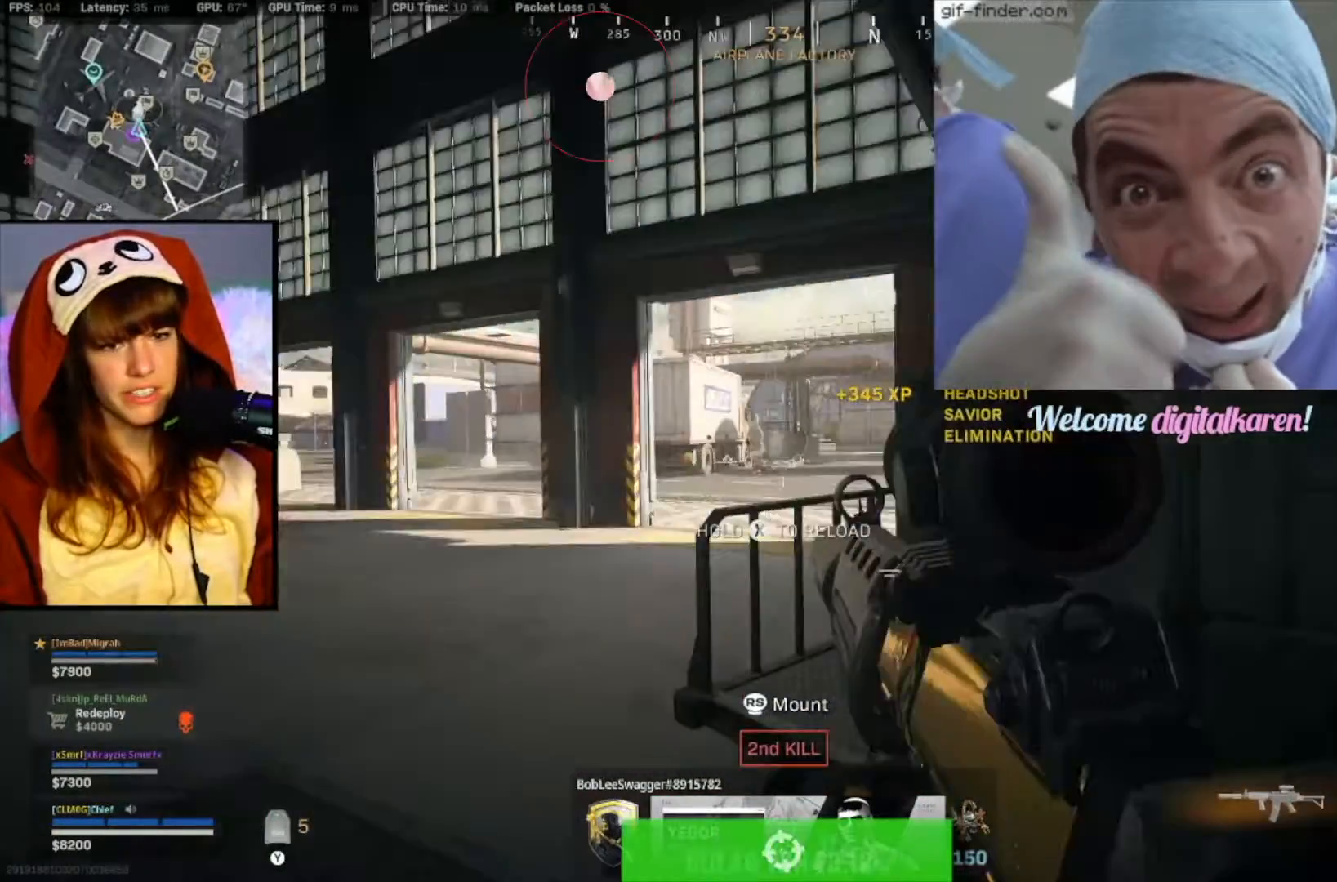
{"buttons": [], "left_stick": "right", "right_stick": "center", "events": [[67, "X", "up"], [167, "right_stick", "right"], [400, "right_stick", "center"]]}
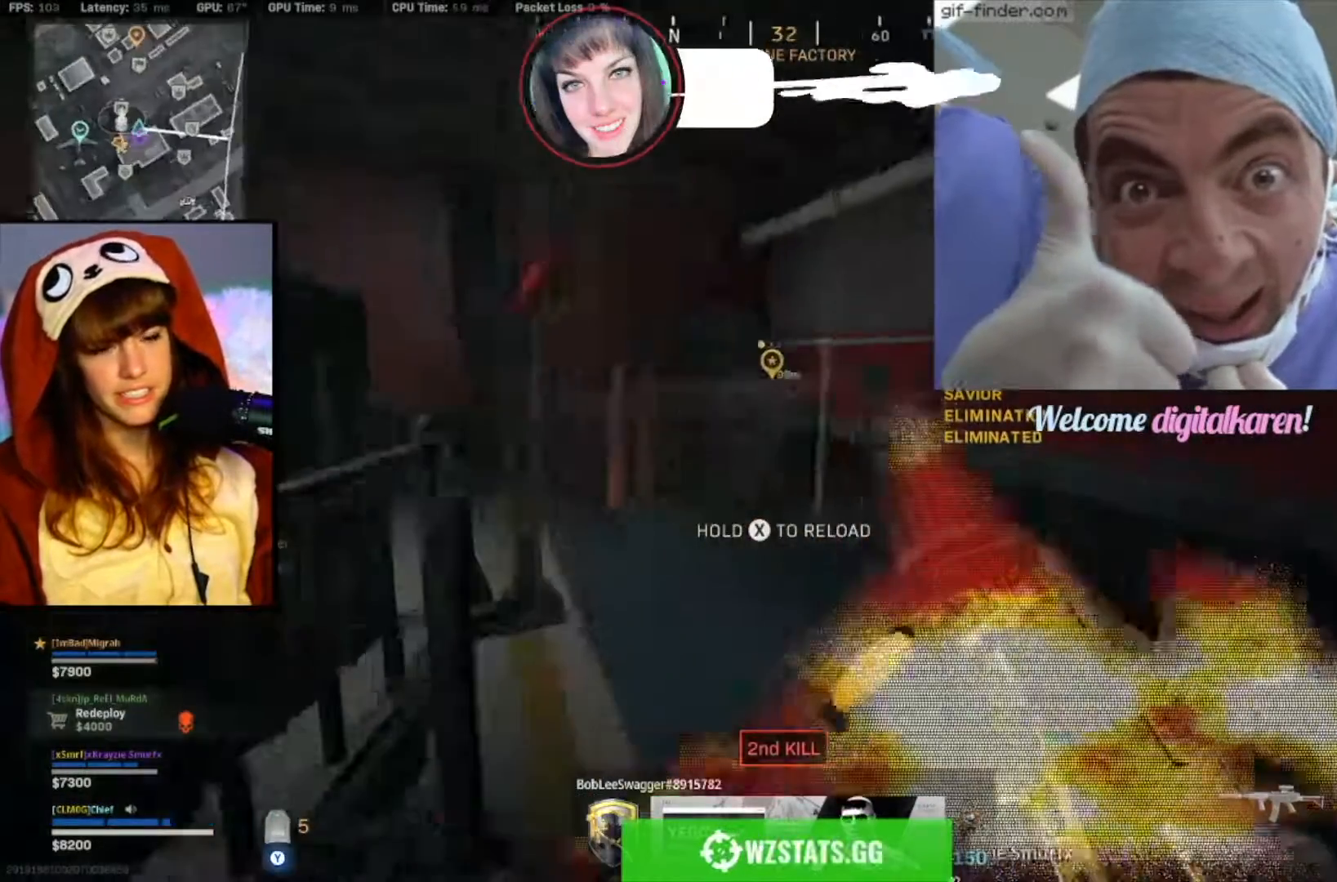
{"buttons": [], "left_stick": "up", "right_stick": "center", "events": [[33, "right_stick", "left"], [433, "right_stick", "center"], [467, "left_stick", "up"]]}
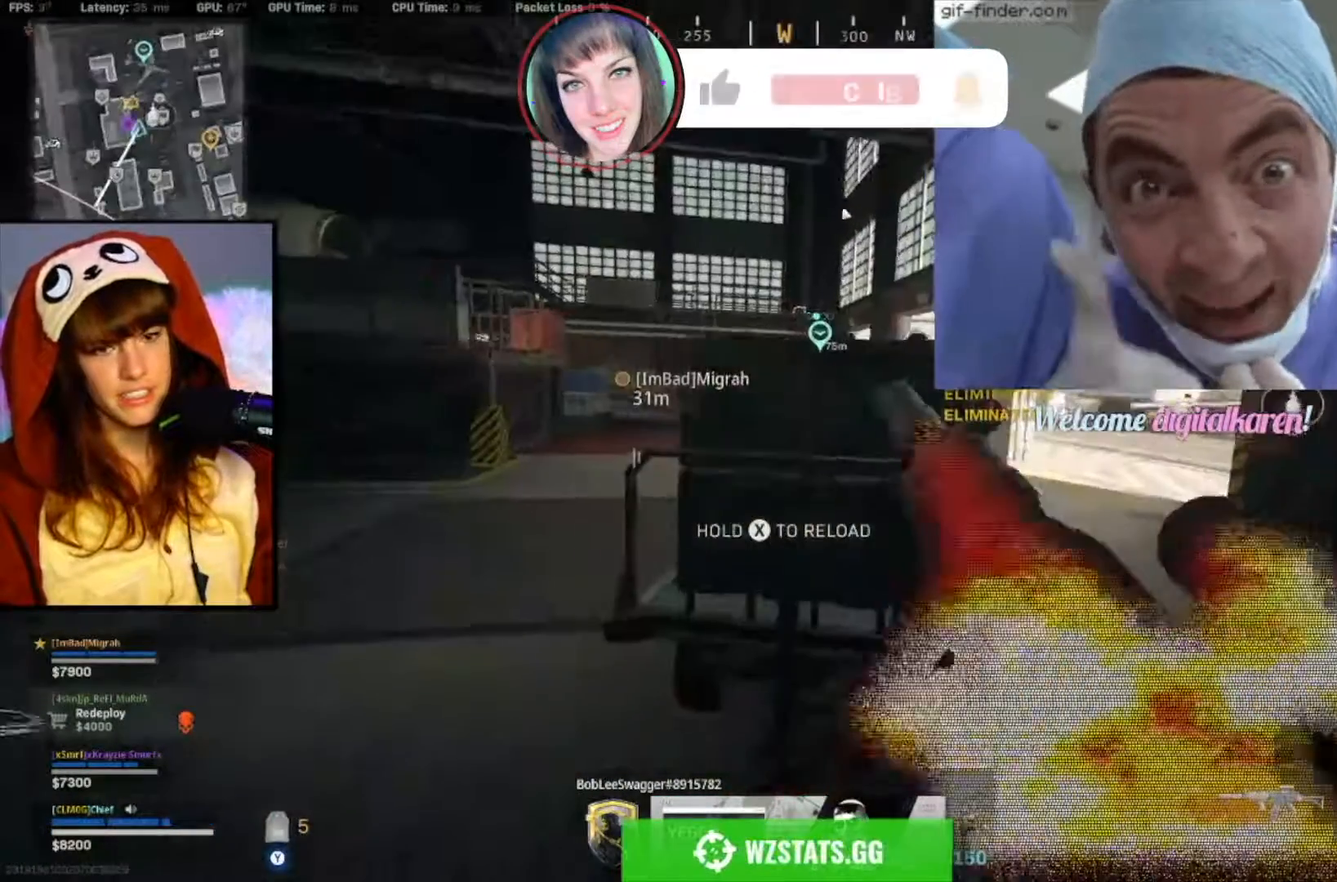
{"buttons": [], "left_stick": "center", "right_stick": "center", "events": [[33, "left_stick", "up-left"], [300, "right_stick", "right"], [467, "left_stick", "center"], [500, "right_stick", "center"]]}
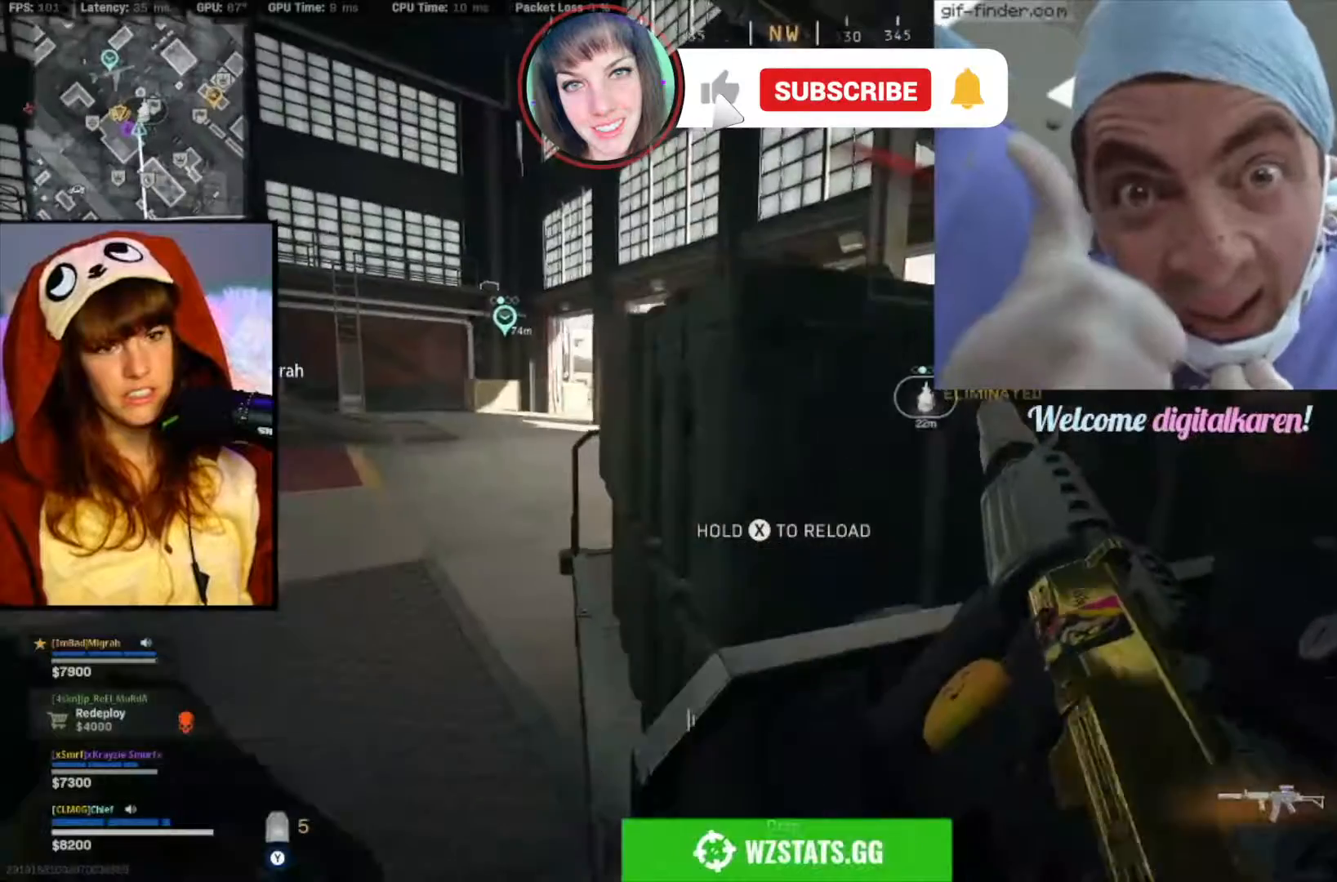
{"buttons": [], "left_stick": "right", "right_stick": "center", "events": [[333, "left_stick", "right"], [400, "right_stick", "up-left"], [500, "right_stick", "center"]]}
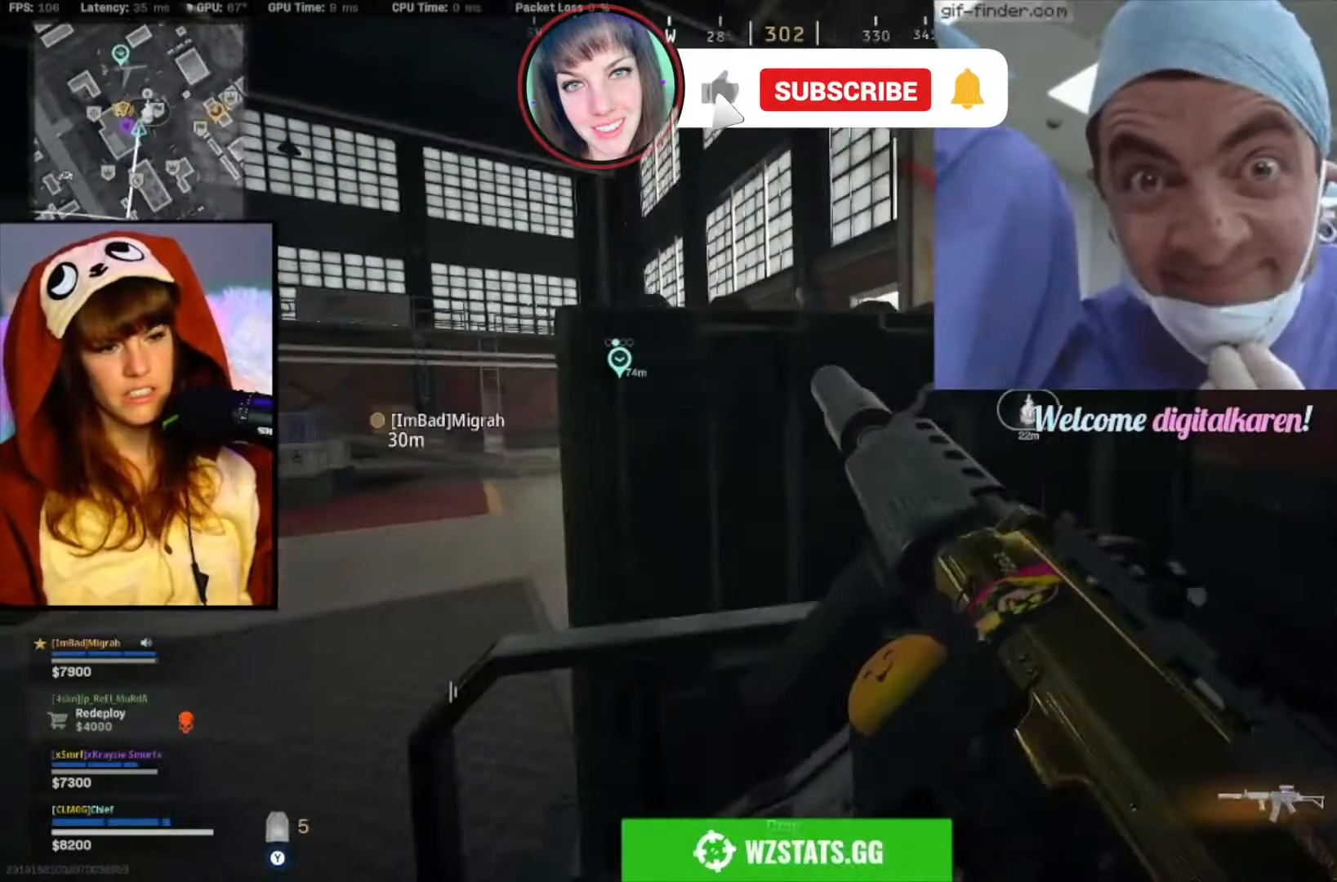
{"buttons": [], "left_stick": "left", "right_stick": "center", "events": [[67, "left_stick", "center"], [367, "left_stick", "left"]]}
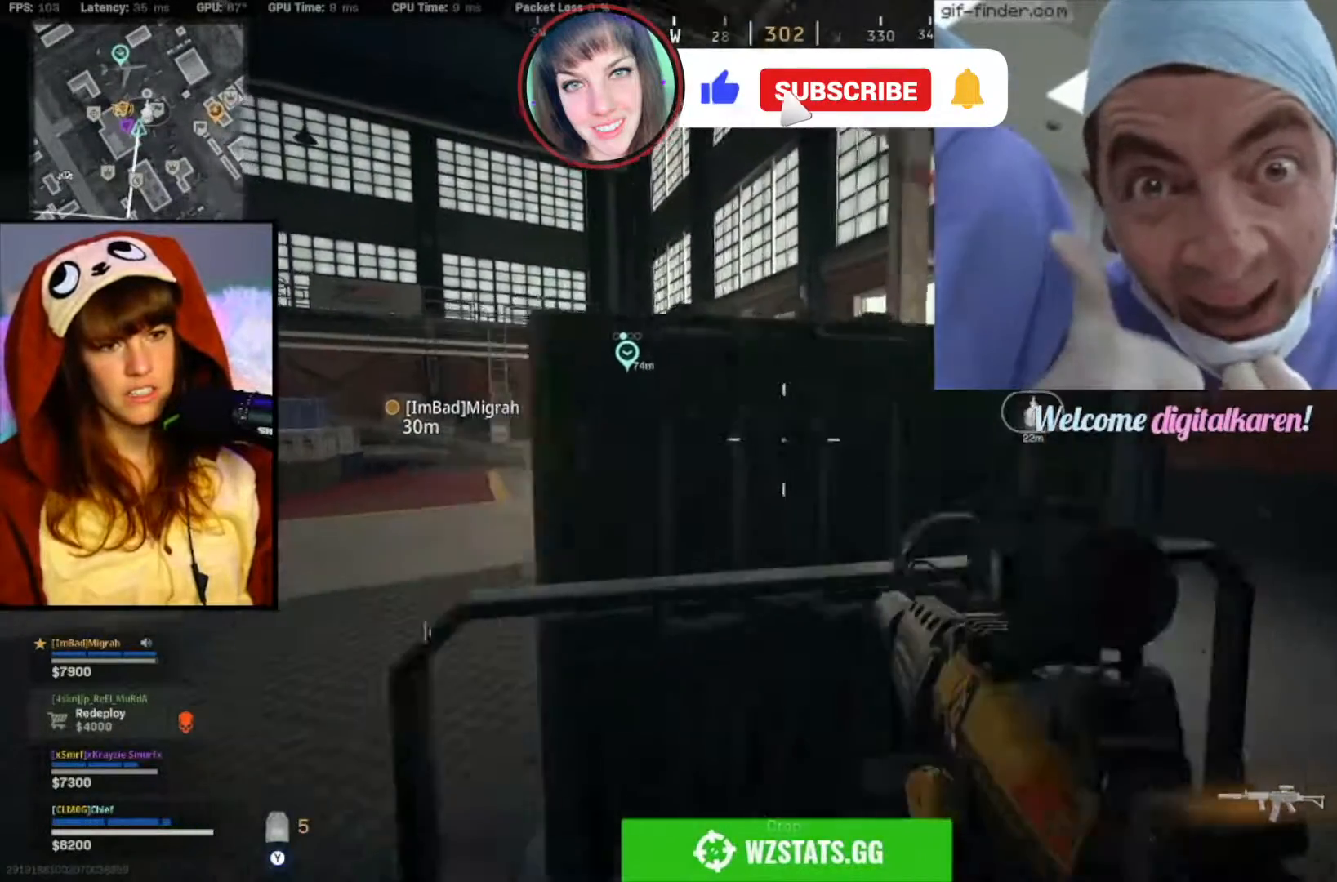
{"buttons": ["L2"], "left_stick": "up-left", "right_stick": "center", "events": [[100, "right_stick", "right"], [267, "right_stick", "center"], [367, "L2", "down"], [367, "left_stick", "up-left"]]}
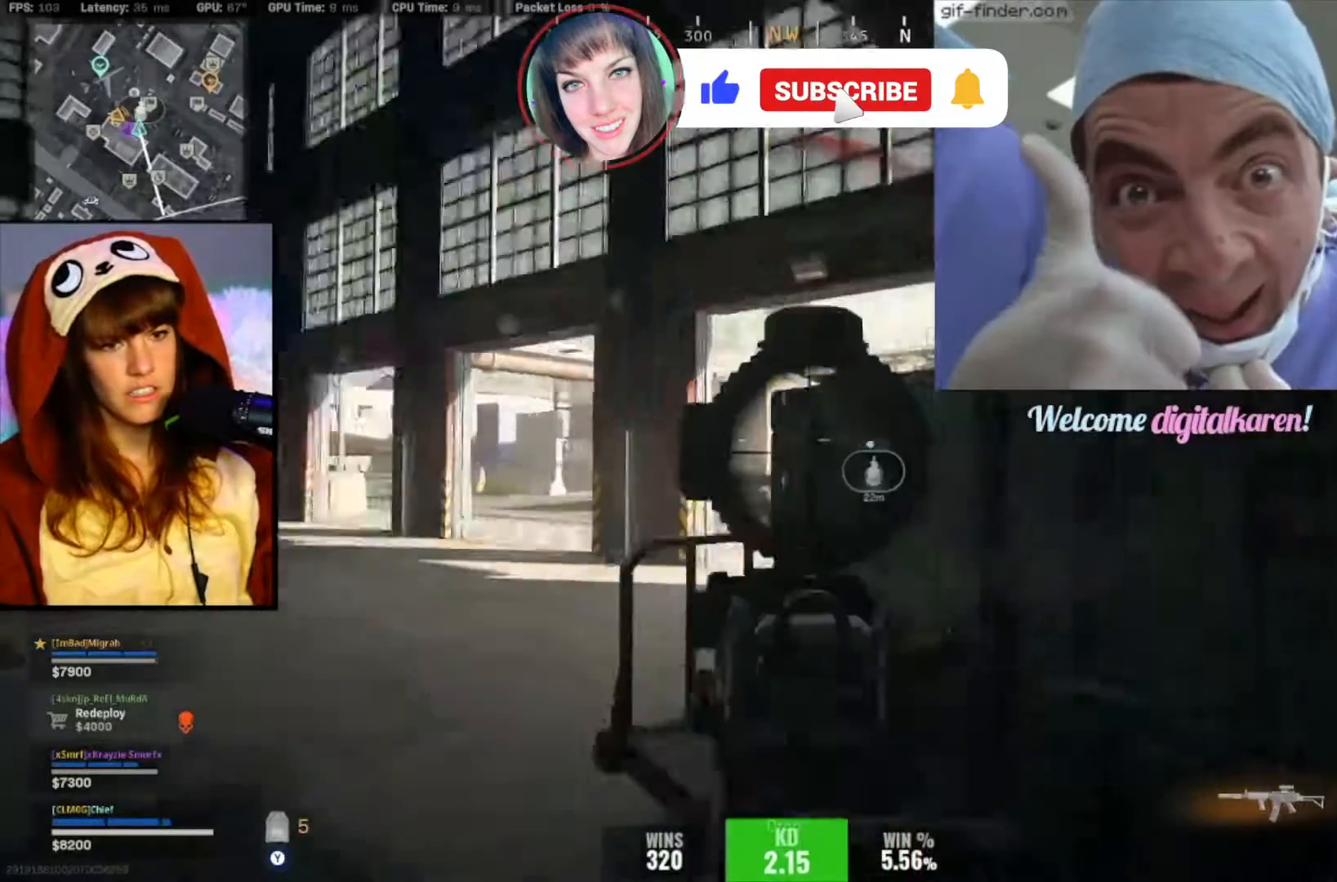
{"buttons": ["L2"], "left_stick": "up-left", "right_stick": "right", "events": [[233, "right_stick", "right"]]}
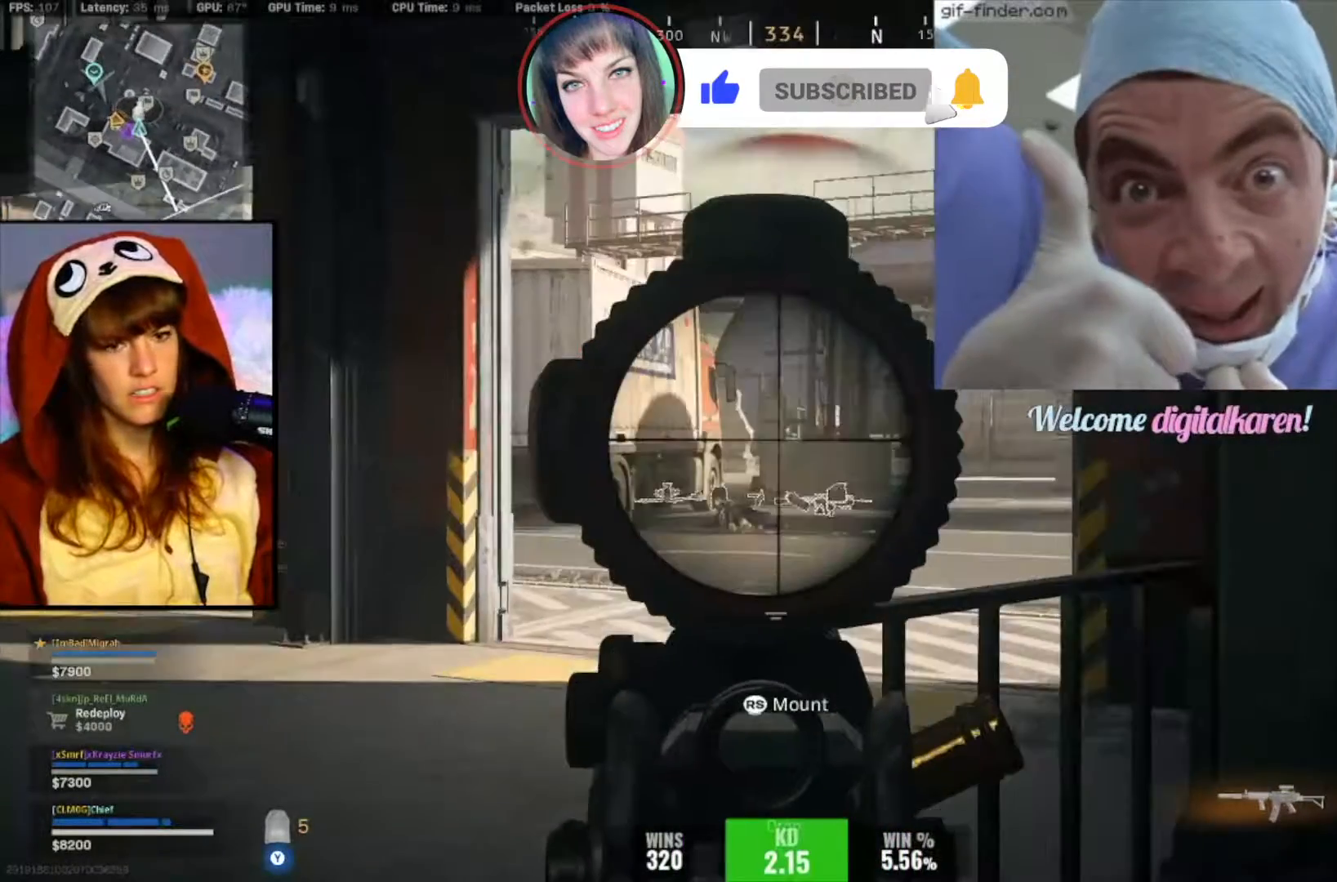
{"buttons": ["L2"], "left_stick": "down-left", "right_stick": "center", "events": [[167, "left_stick", "up-right"], [167, "right_stick", "center"], [367, "left_stick", "center"], [500, "left_stick", "down-left"]]}
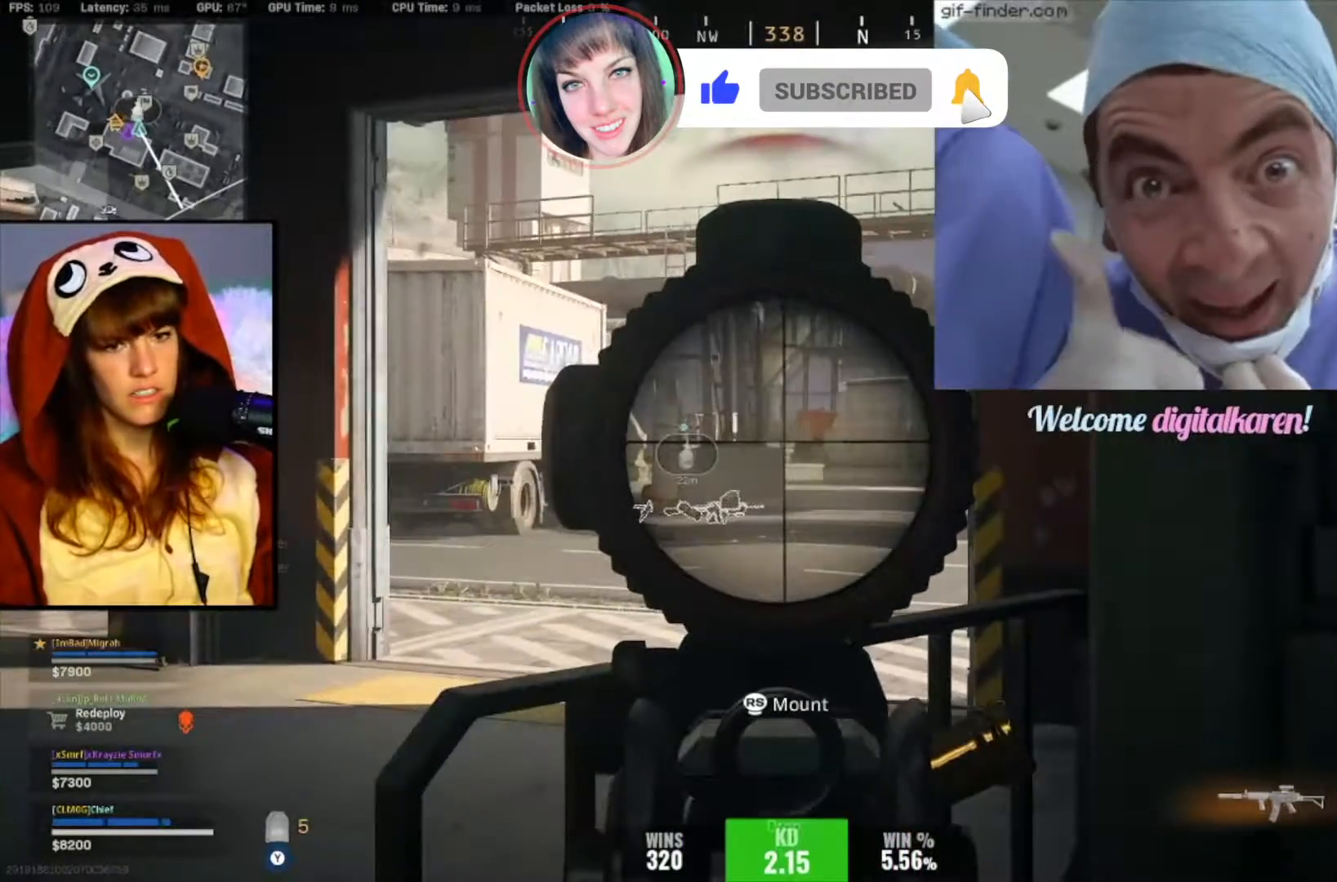
{"buttons": ["L2"], "left_stick": "down-left", "right_stick": "center", "events": []}
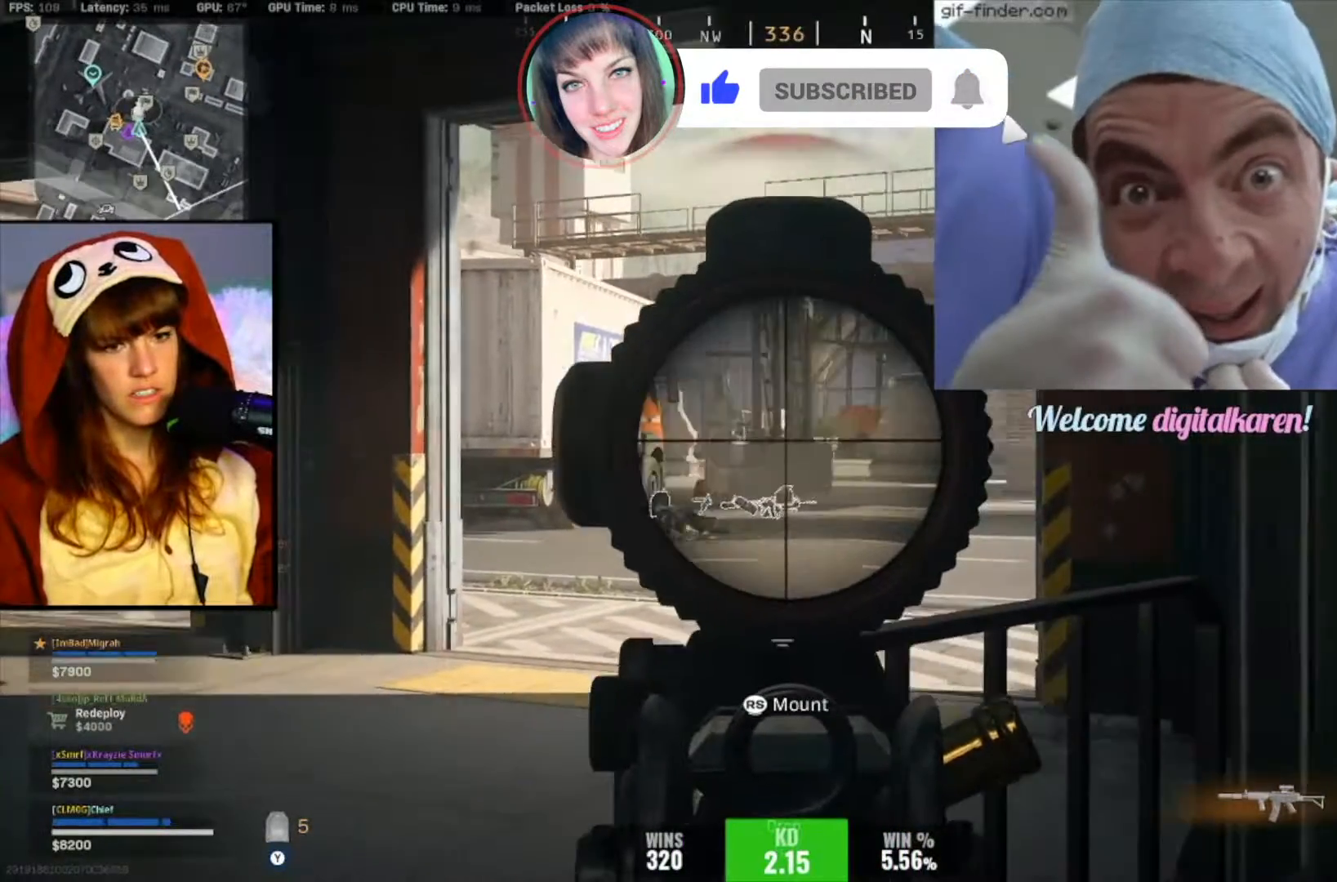
{"buttons": ["L2"], "left_stick": "left", "right_stick": "center", "events": [[33, "right_stick", "left"], [100, "left_stick", "down-right"], [100, "right_stick", "center"], [300, "right_stick", "right"], [367, "left_stick", "left"], [433, "right_stick", "center"]]}
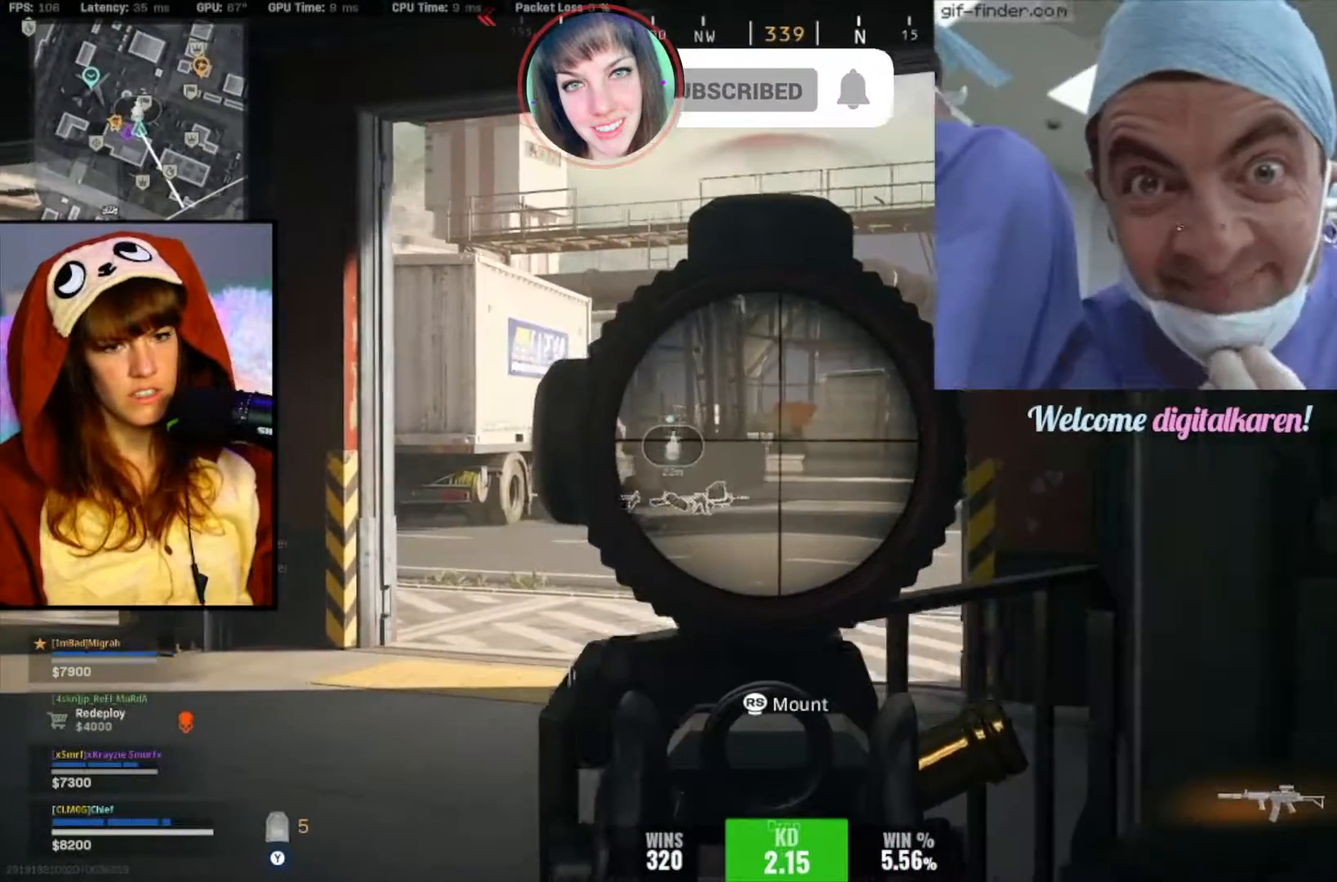
{"buttons": ["L2"], "left_stick": "right", "right_stick": "center", "events": [[133, "right_stick", "right"], [267, "right_stick", "center"], [367, "left_stick", "center"], [433, "left_stick", "right"]]}
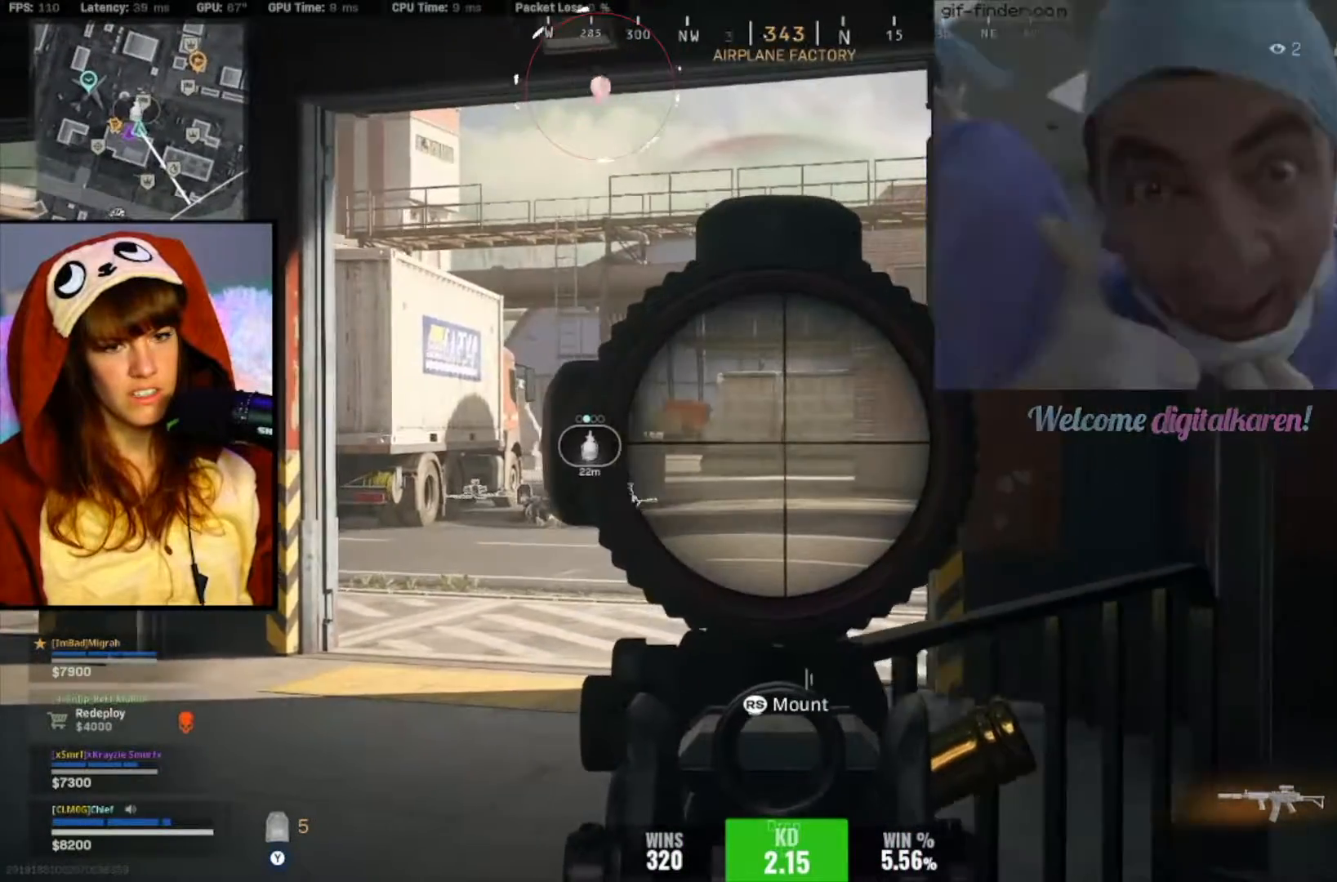
{"buttons": ["L2"], "left_stick": "center", "right_stick": "center", "events": [[200, "right_stick", "left"], [300, "right_stick", "center"], [367, "left_stick", "center"]]}
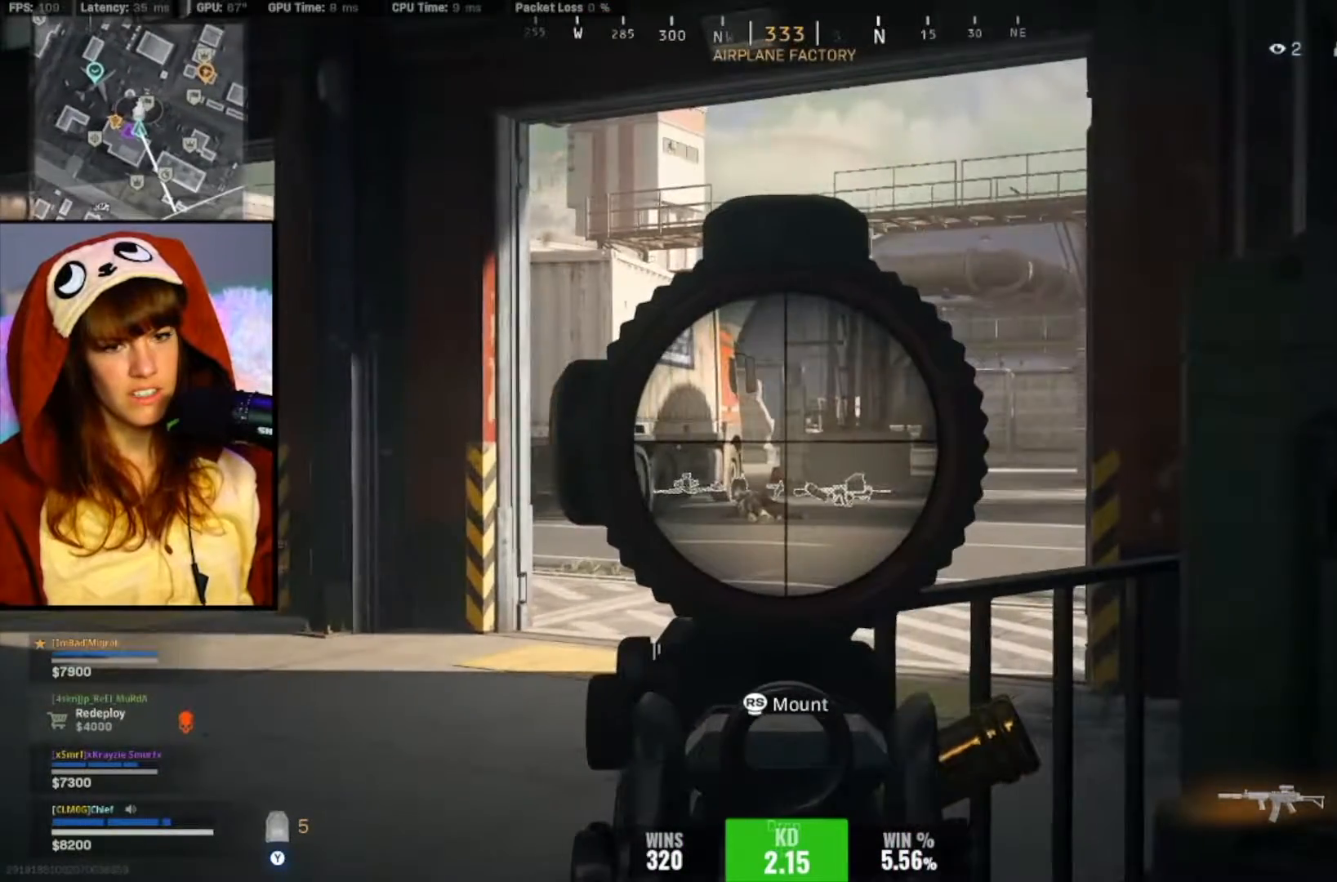
{"buttons": ["Y"], "left_stick": "down-right", "right_stick": "center", "events": [[400, "Y", "down"], [433, "left_stick", "down-right"], [467, "L2", "up"]]}
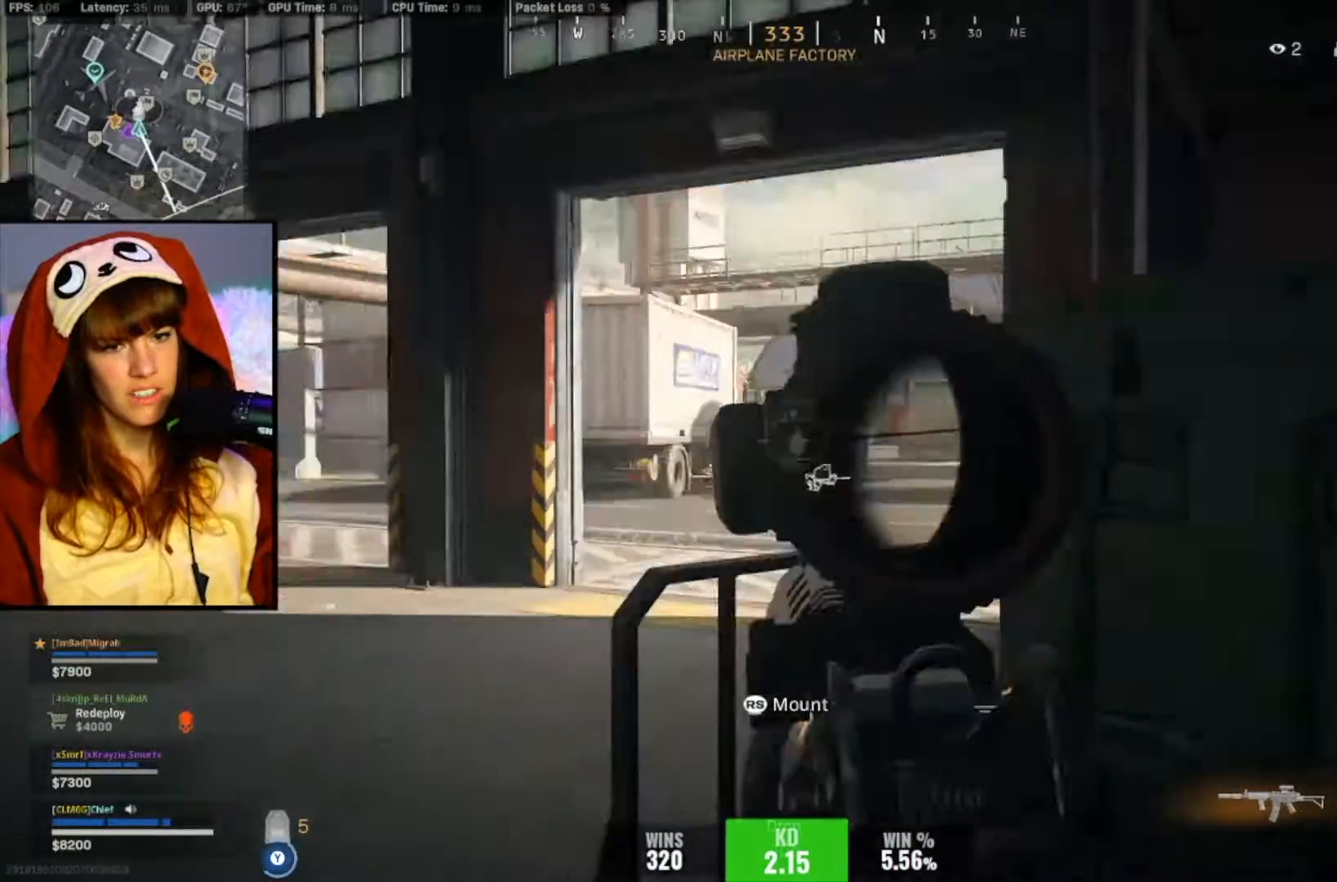
{"buttons": ["Y"], "left_stick": "down-right", "right_stick": "center", "events": []}
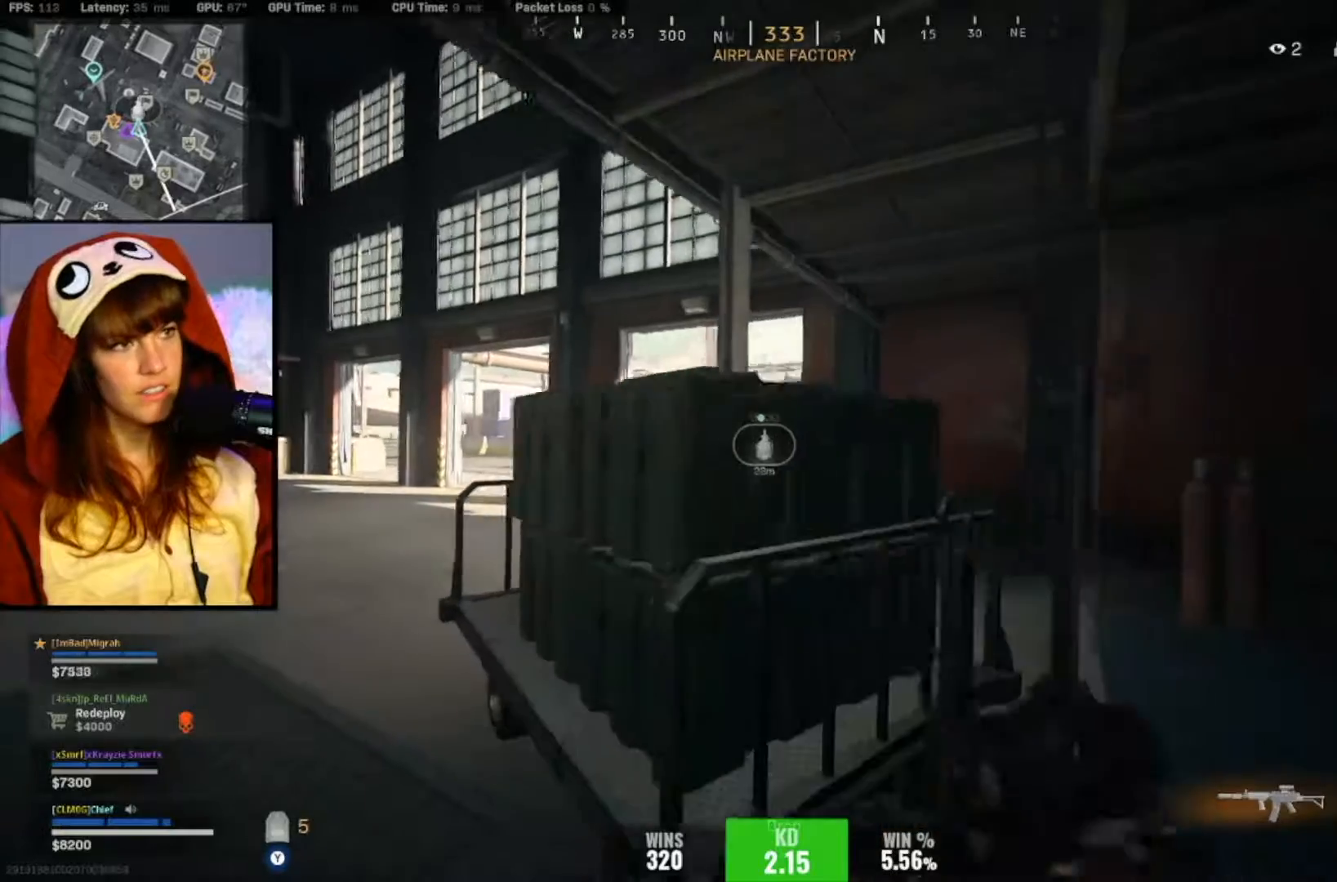
{"buttons": [], "left_stick": "up", "right_stick": "left", "events": [[33, "Y", "up"], [200, "left_stick", "right"], [367, "left_stick", "up"], [467, "right_stick", "left"]]}
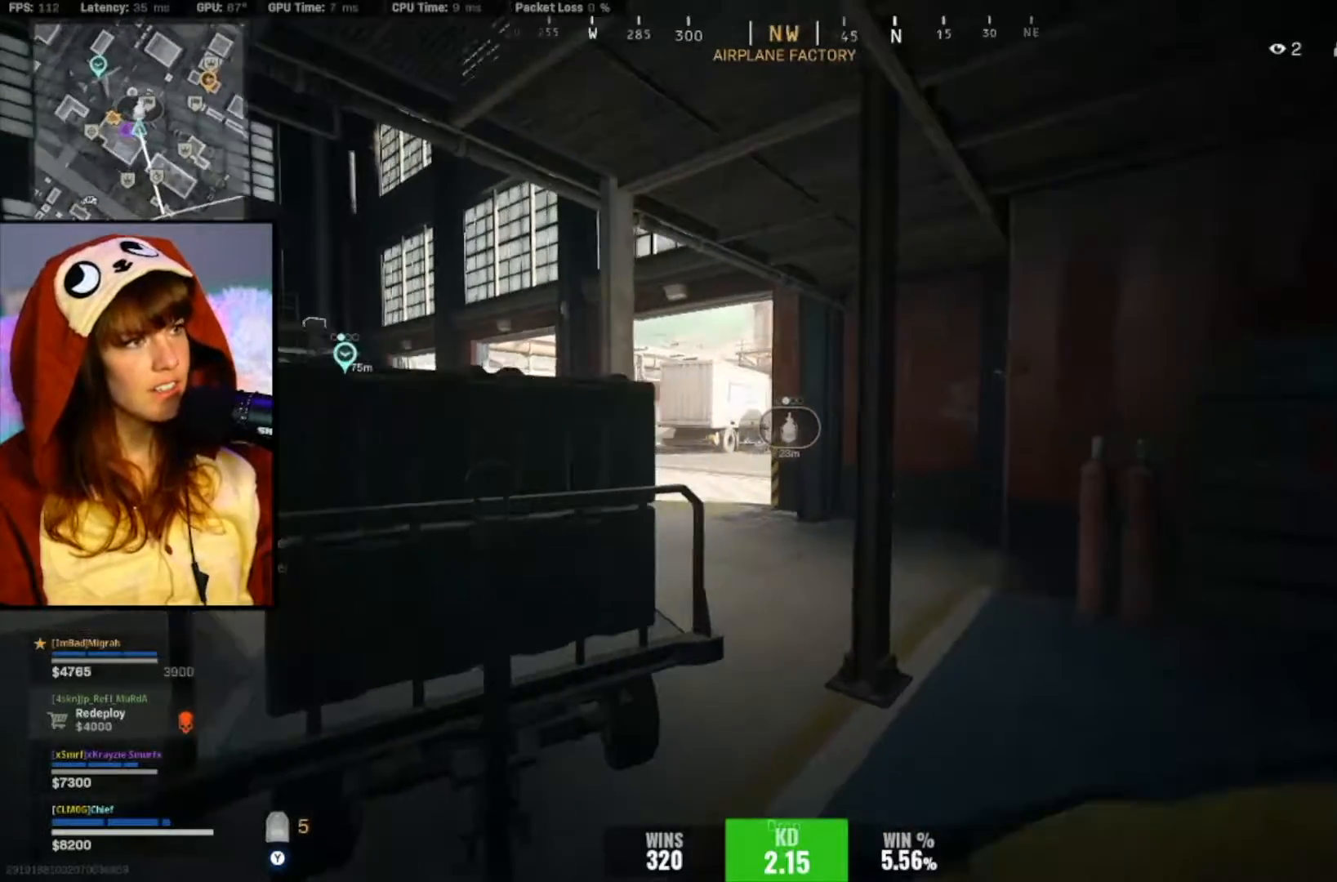
{"buttons": [], "left_stick": "center", "right_stick": "center", "events": [[33, "right_stick", "center"], [133, "left_stick", "up-left"], [400, "left_stick", "center"]]}
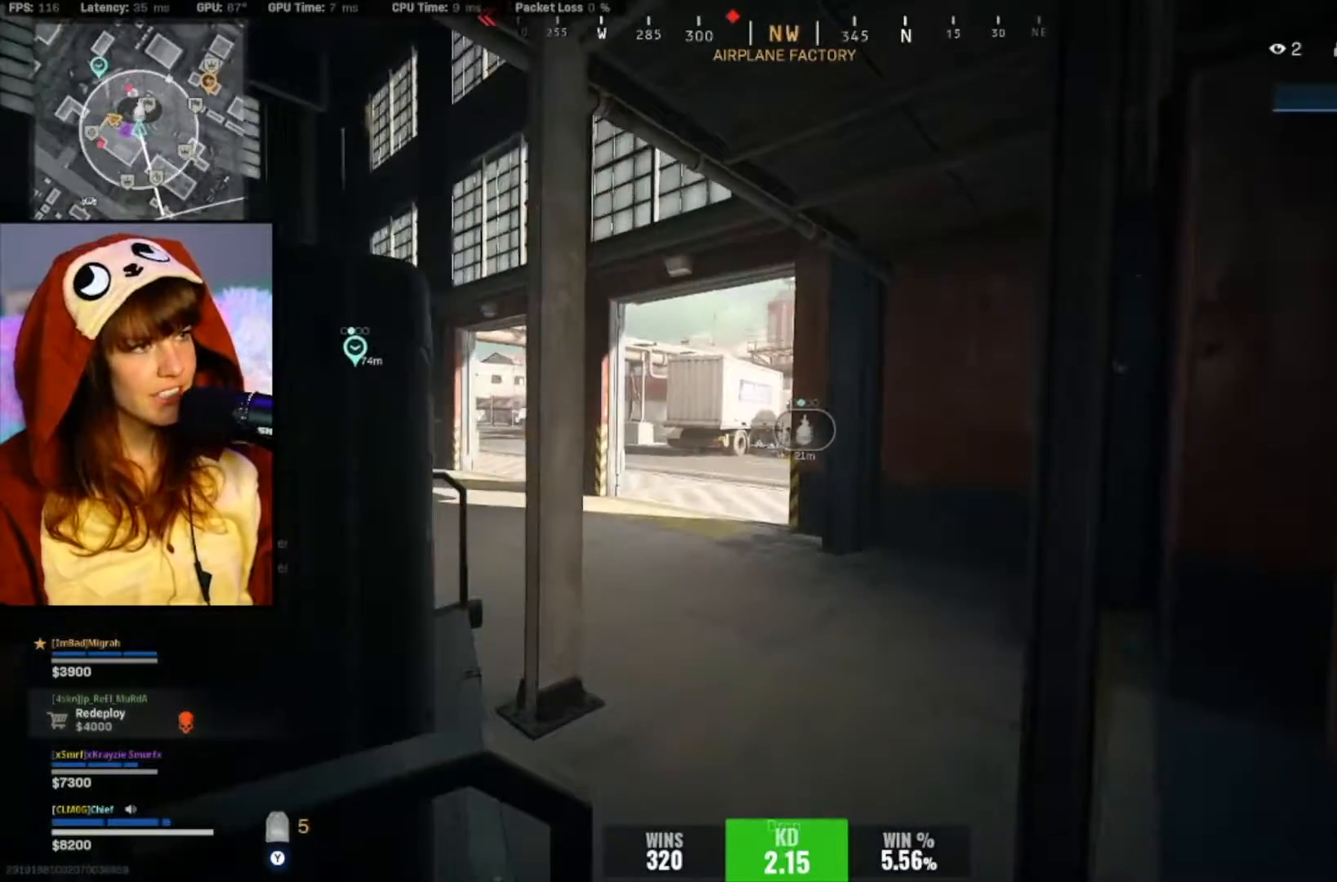
{"buttons": [], "left_stick": "down-left", "right_stick": "center", "events": [[233, "left_stick", "down-left"]]}
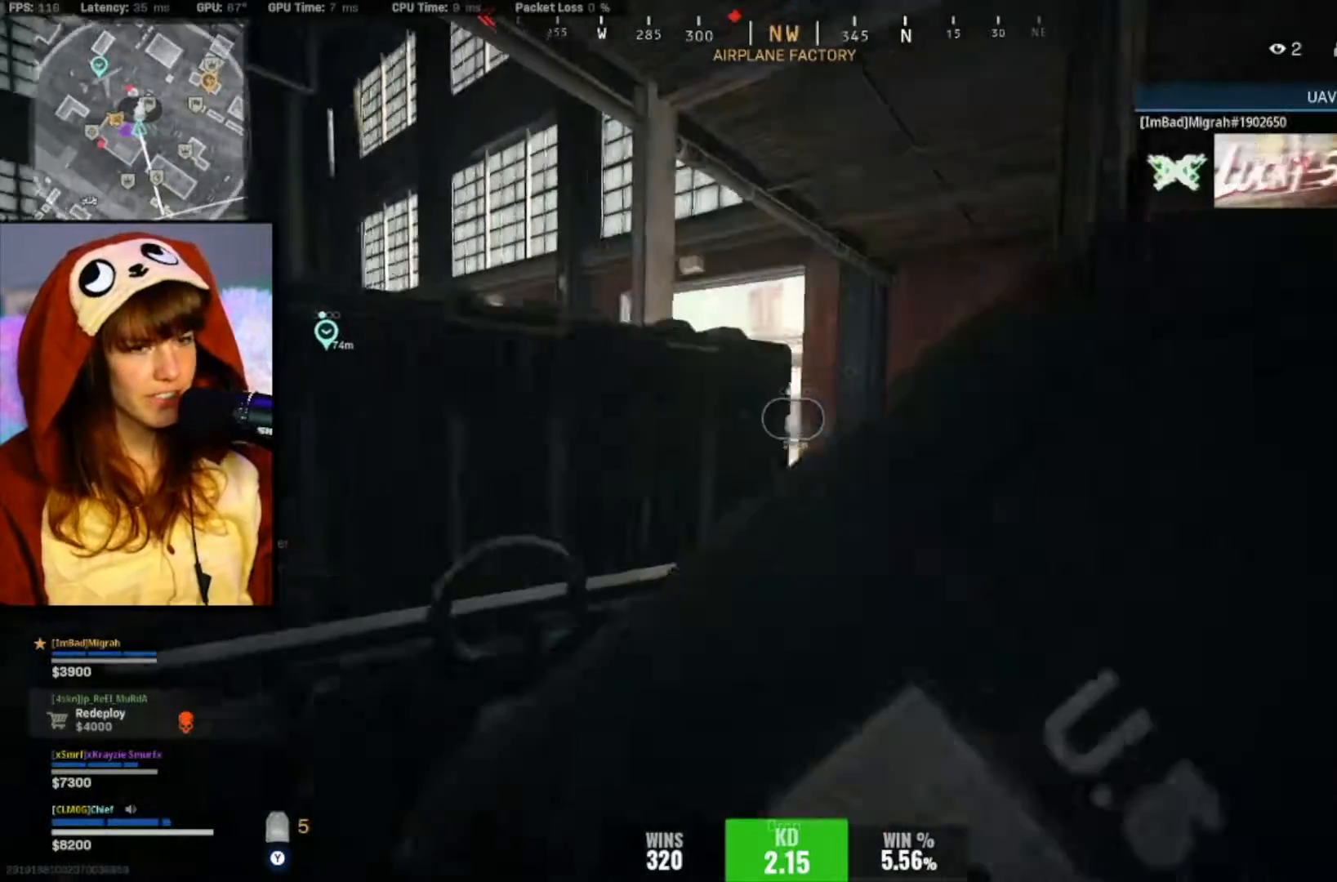
{"buttons": [], "left_stick": "center", "right_stick": "center", "events": [[167, "left_stick", "left"], [333, "left_stick", "center"]]}
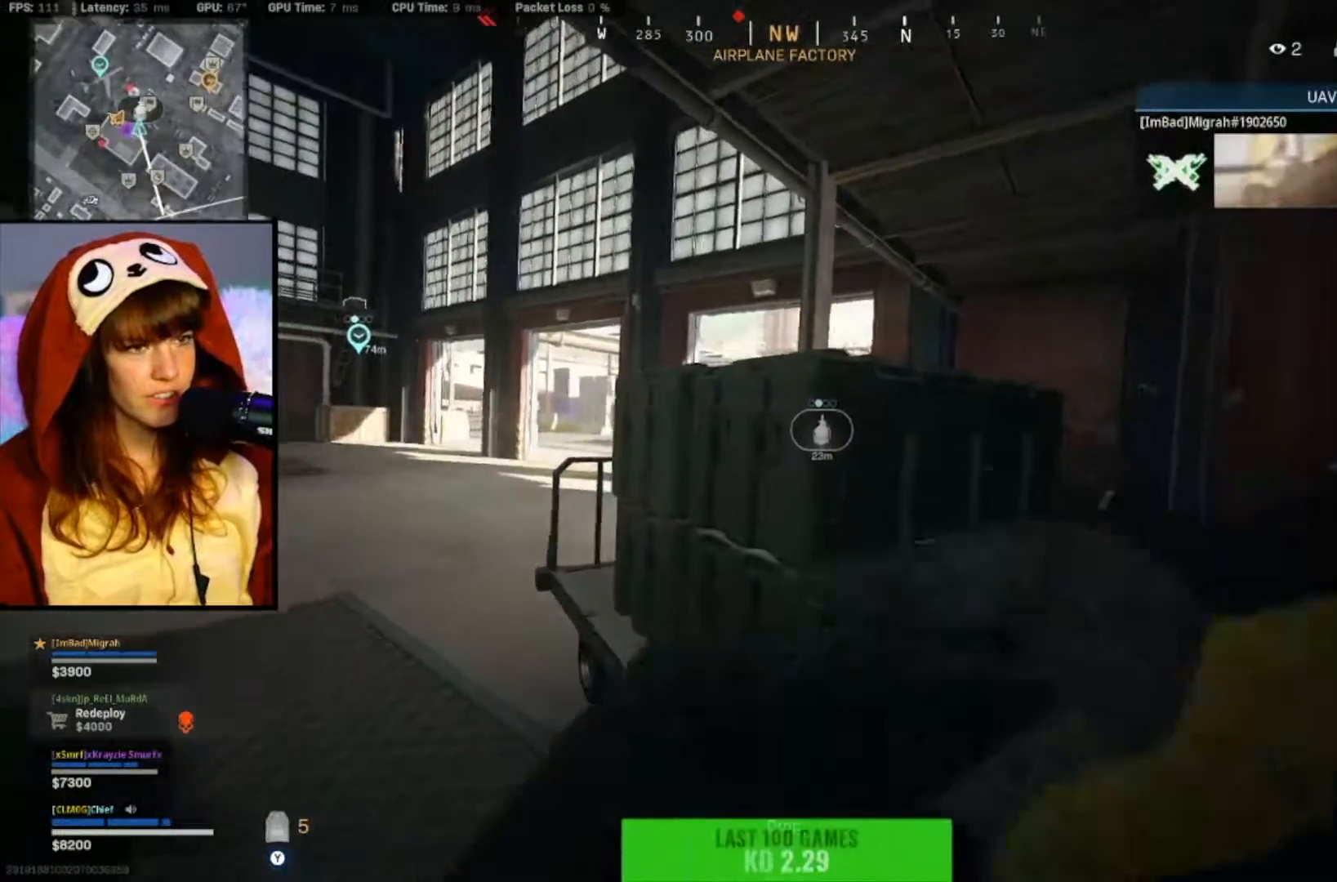
{"buttons": [], "left_stick": "right", "right_stick": "center", "events": [[133, "left_stick", "right"], [133, "right_stick", "left"], [267, "right_stick", "center"]]}
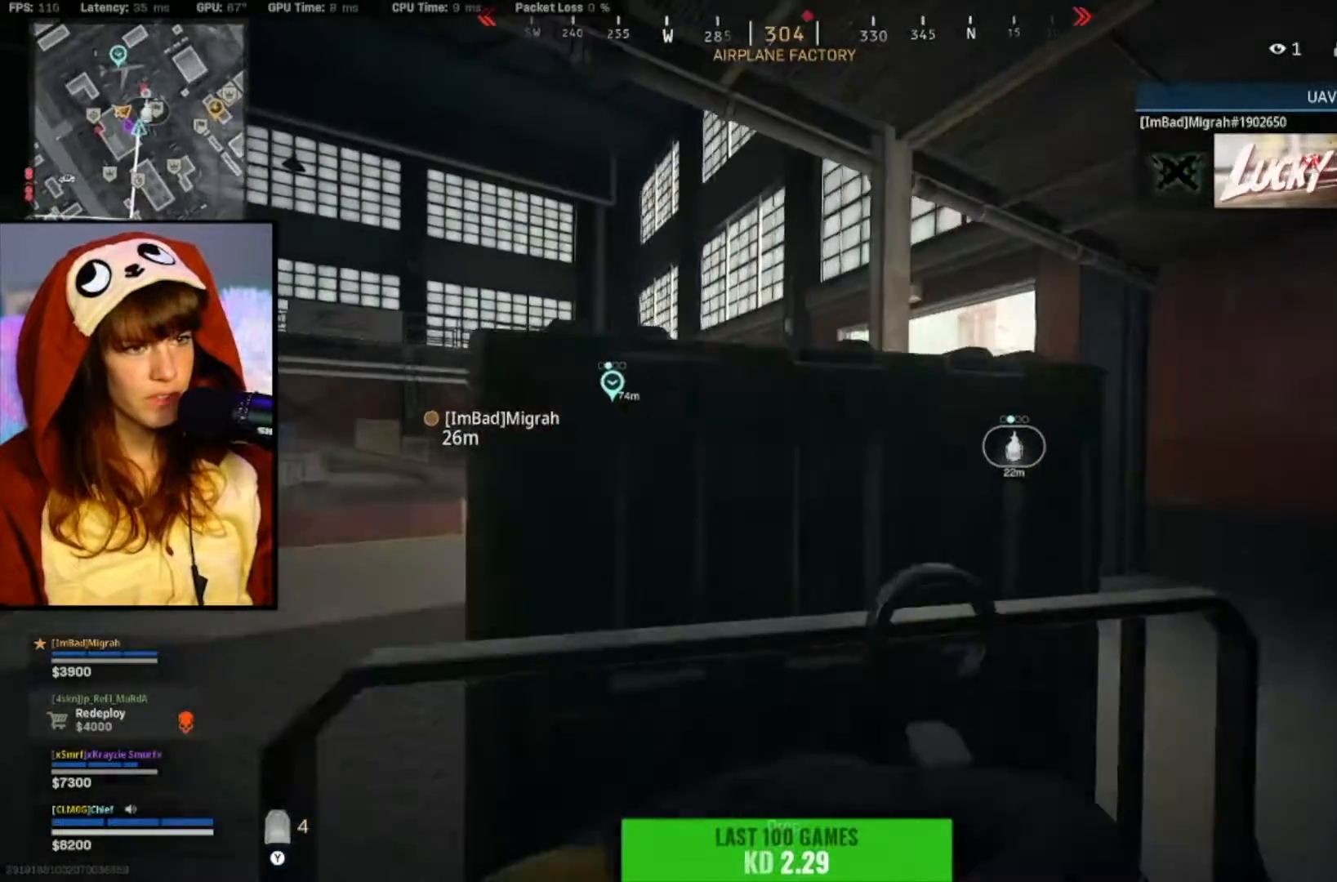
{"buttons": [], "left_stick": "left", "right_stick": "right", "events": [[67, "left_stick", "up"], [67, "right_stick", "left"], [167, "left_stick", "left"], [267, "right_stick", "center"], [333, "right_stick", "right"]]}
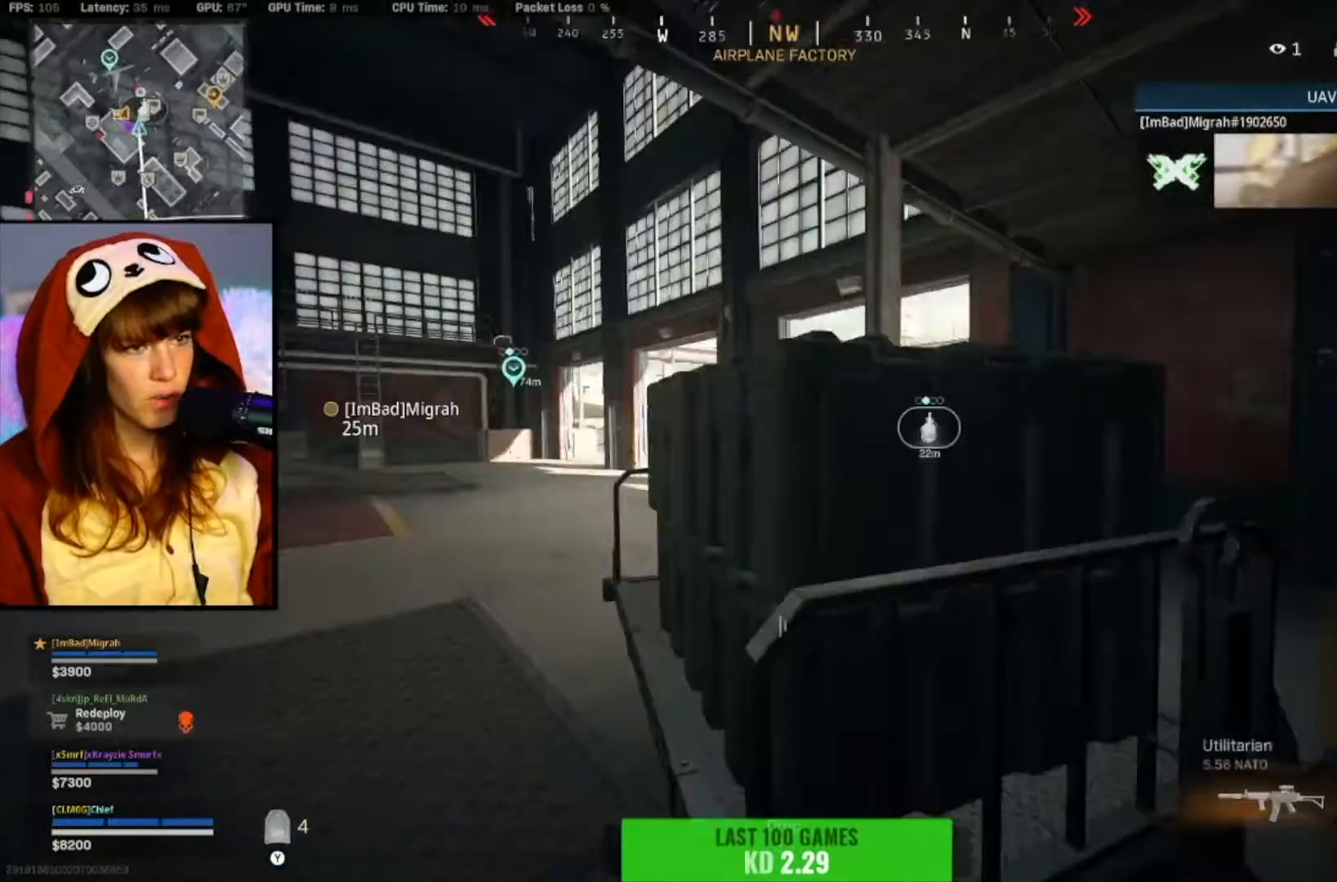
{"buttons": ["L2"], "left_stick": "up-left", "right_stick": "center", "events": [[33, "right_stick", "center"], [200, "left_stick", "up"], [200, "right_stick", "right"], [233, "L2", "down"], [267, "right_stick", "center"], [433, "left_stick", "up-left"]]}